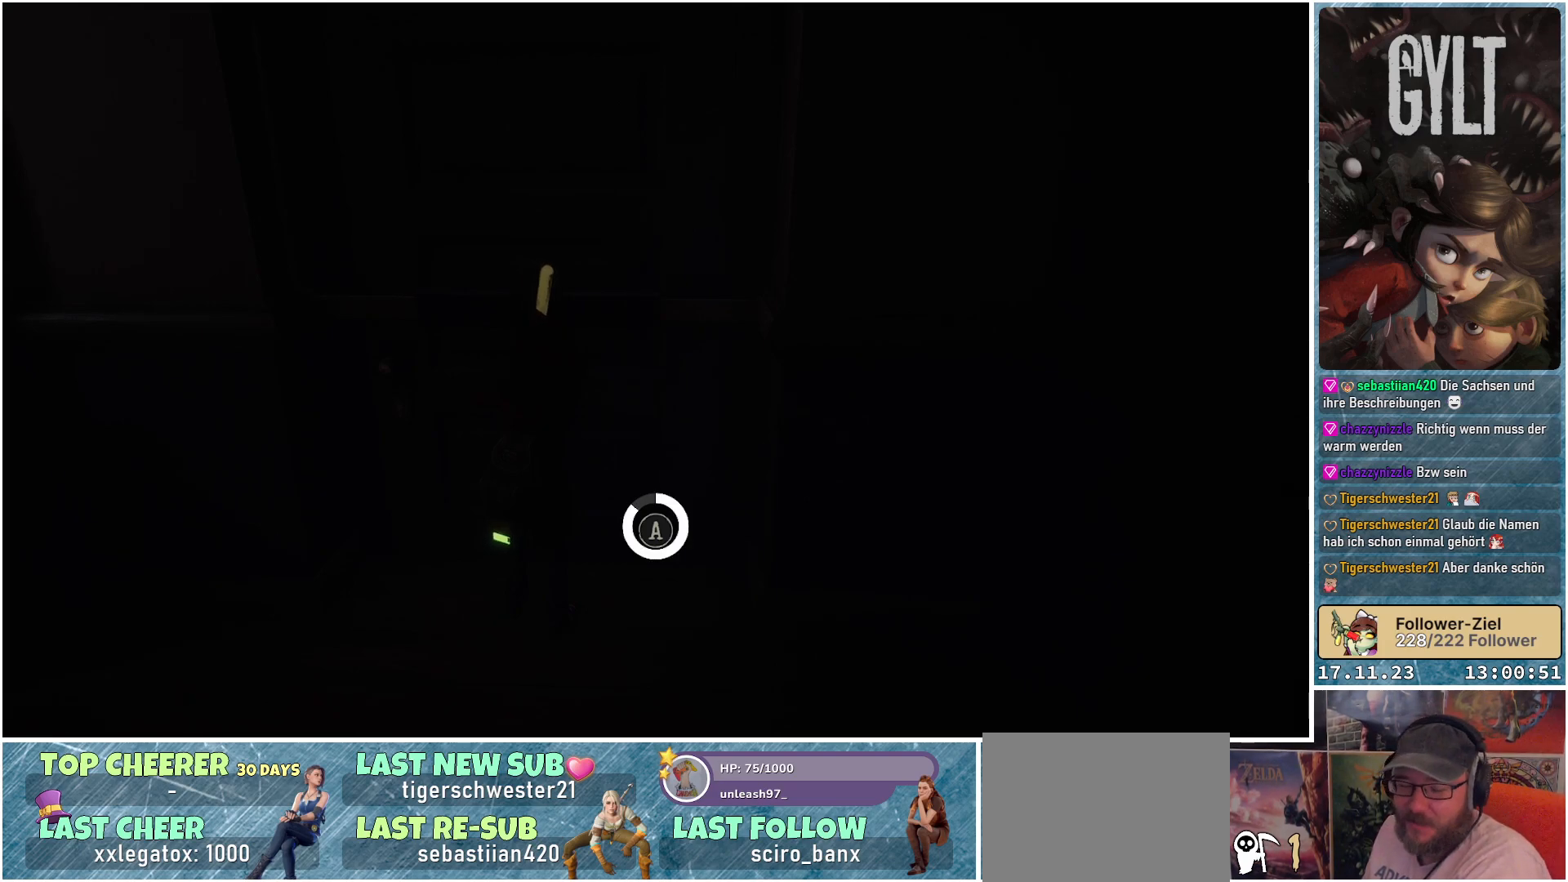
Gameplay with a controller (Xbox layout); each line is a JSON object with the inputs held at the frame after it. "events" lists button and stick changes between this image and that frame as [ms after this image, input, new state], when the widget could be followed in between.
{"buttons": [], "left_stick": "center", "right_stick": "center", "events": [[67, "A", "down"], [150, "A", "up"], [233, "A", "down"], [283, "A", "up"]]}
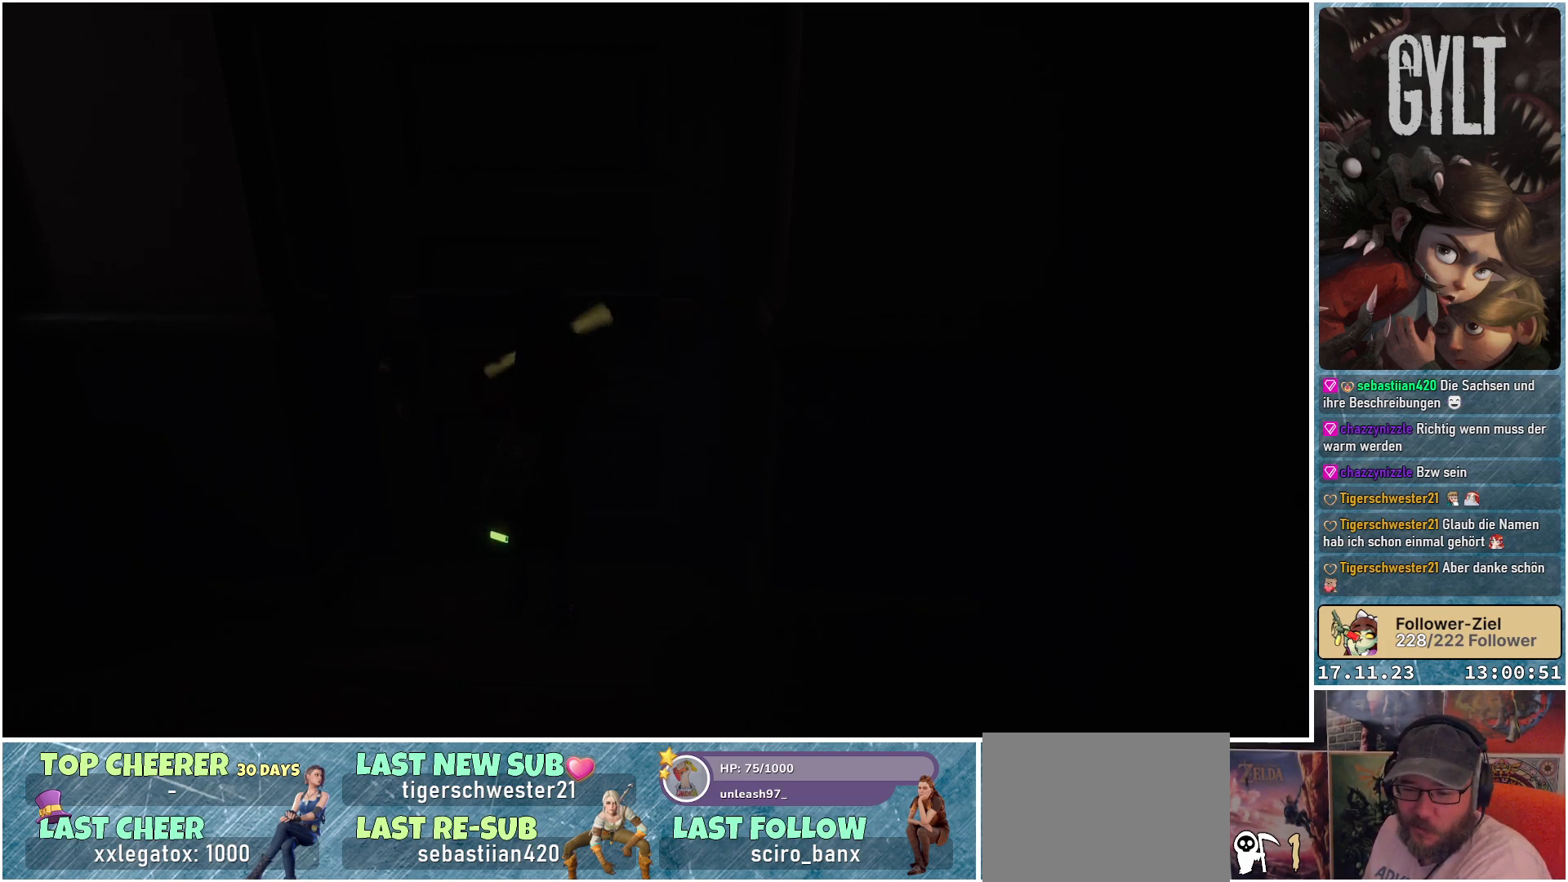
{"buttons": [], "left_stick": "center", "right_stick": "center", "events": [[50, "A", "down"], [167, "A", "up"]]}
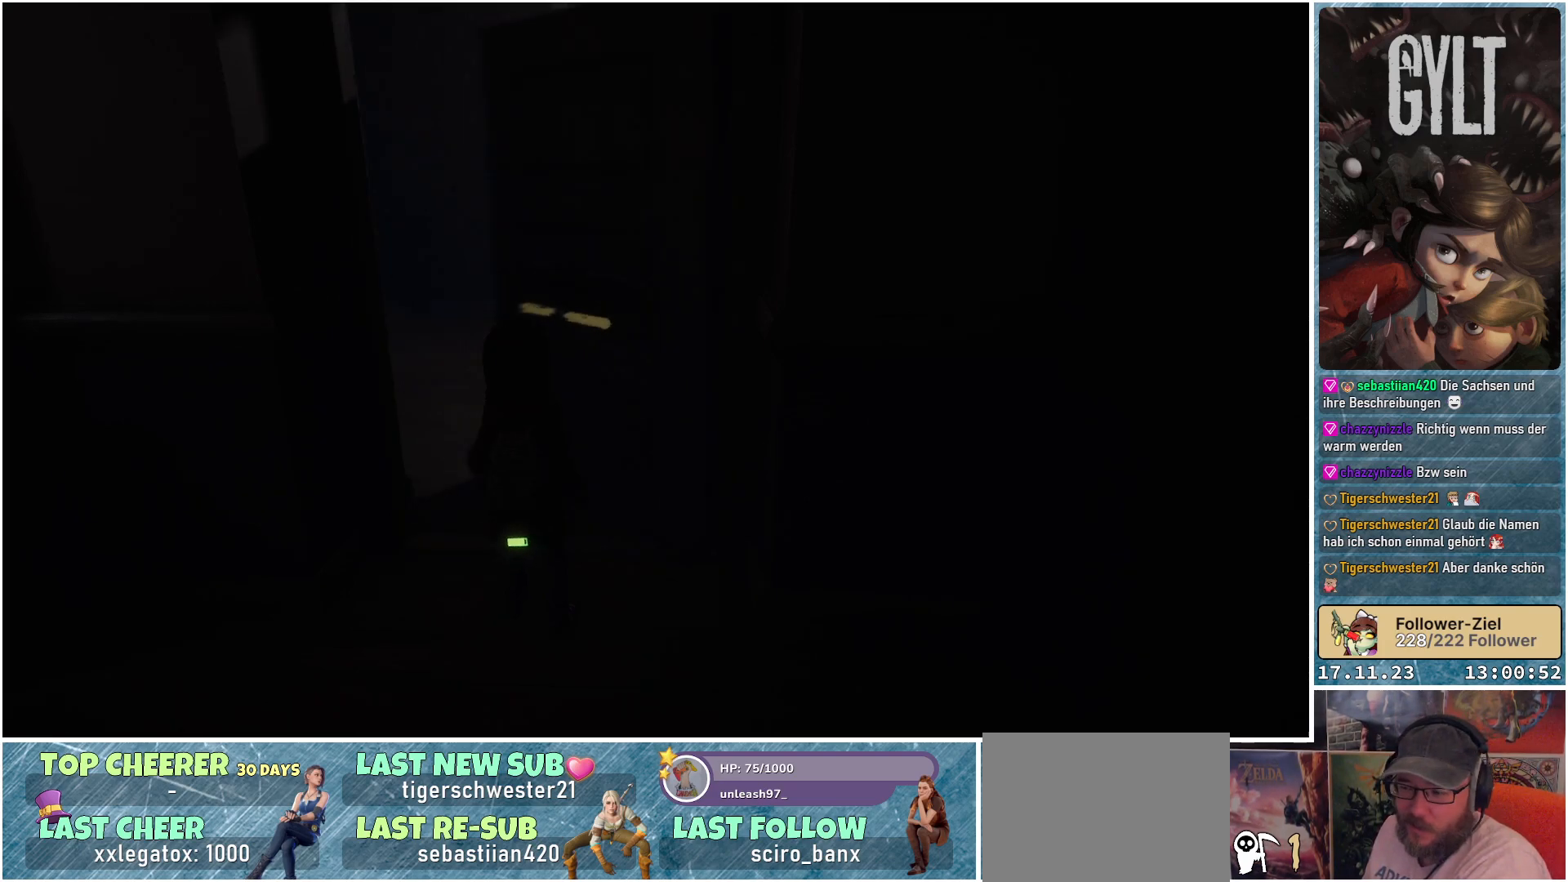
{"buttons": [], "left_stick": "center", "right_stick": "center", "events": []}
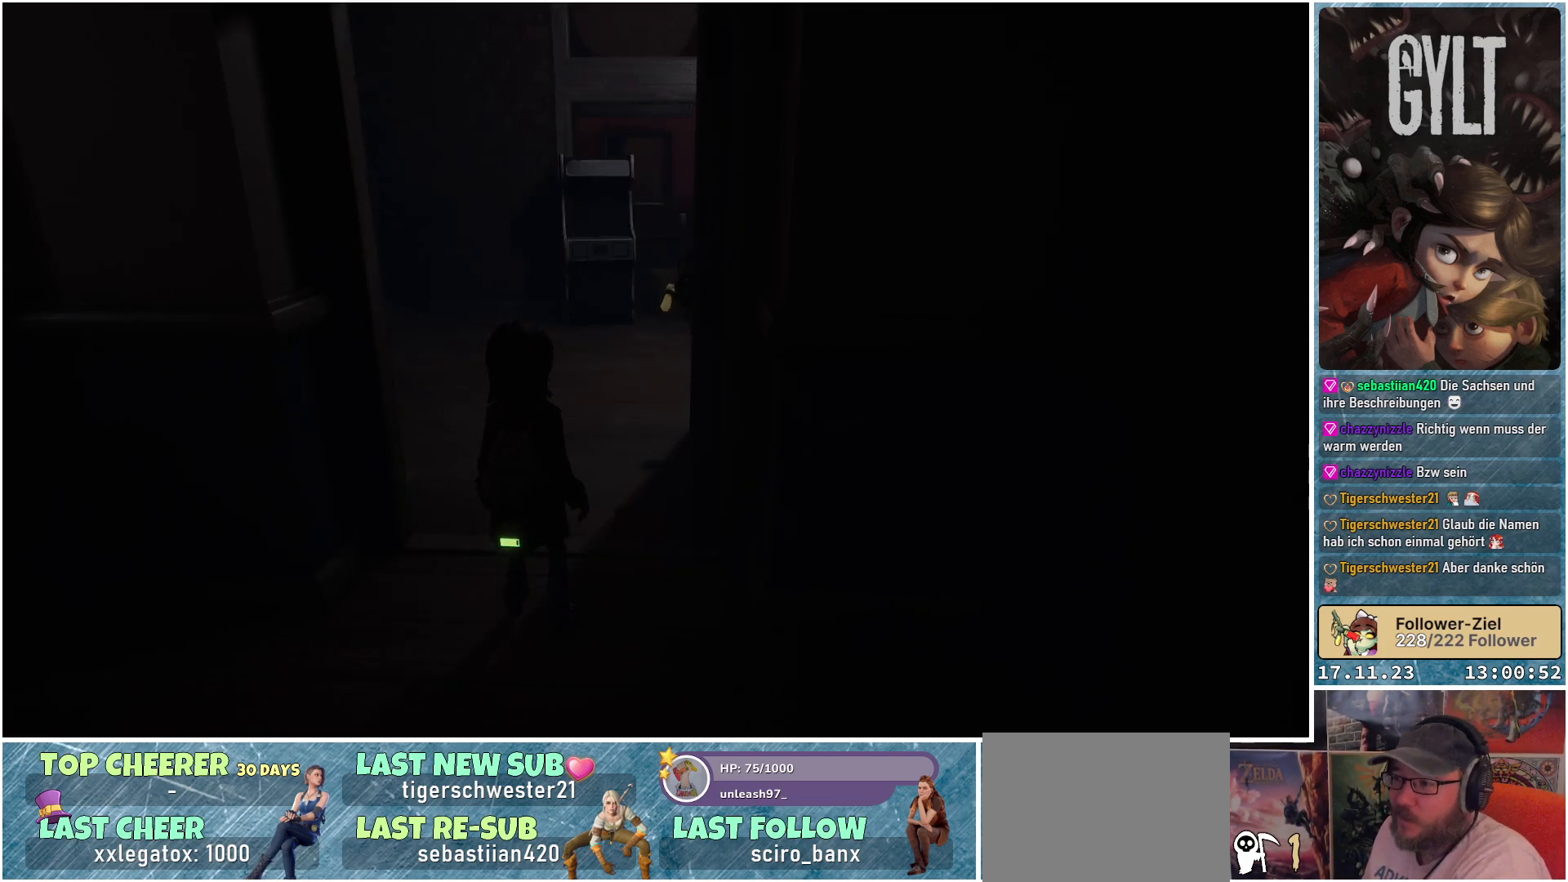
{"buttons": [], "left_stick": "up-left", "right_stick": "center", "events": [[383, "left_stick", "left"], [450, "left_stick", "up-left"]]}
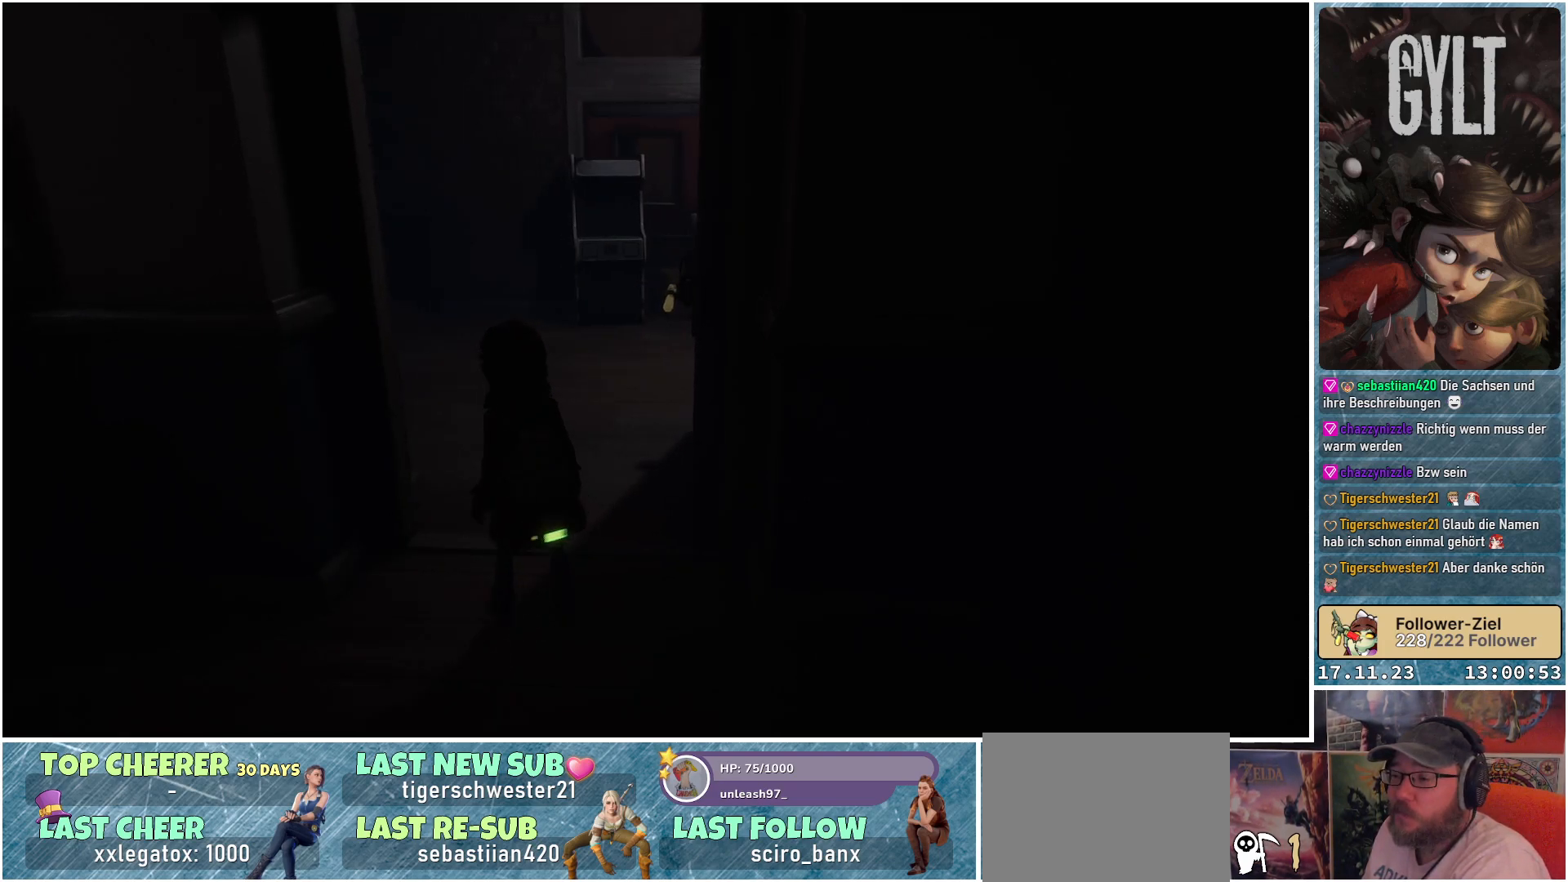
{"buttons": [], "left_stick": "up-left", "right_stick": "center", "events": []}
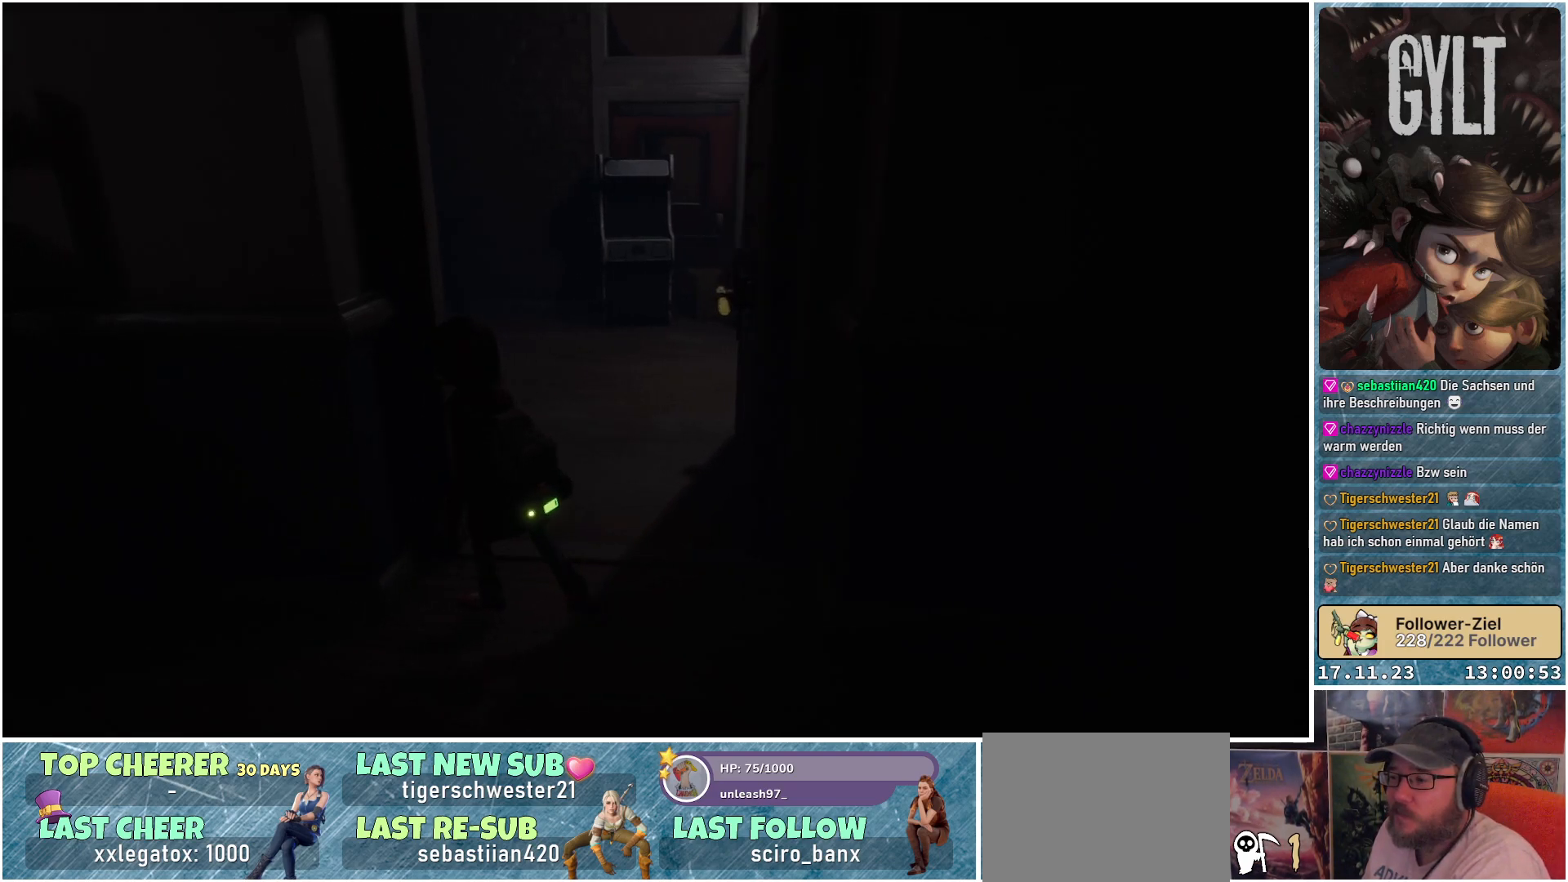
{"buttons": [], "left_stick": "up", "right_stick": "center", "events": [[150, "B", "down"], [200, "left_stick", "up"], [233, "B", "up"]]}
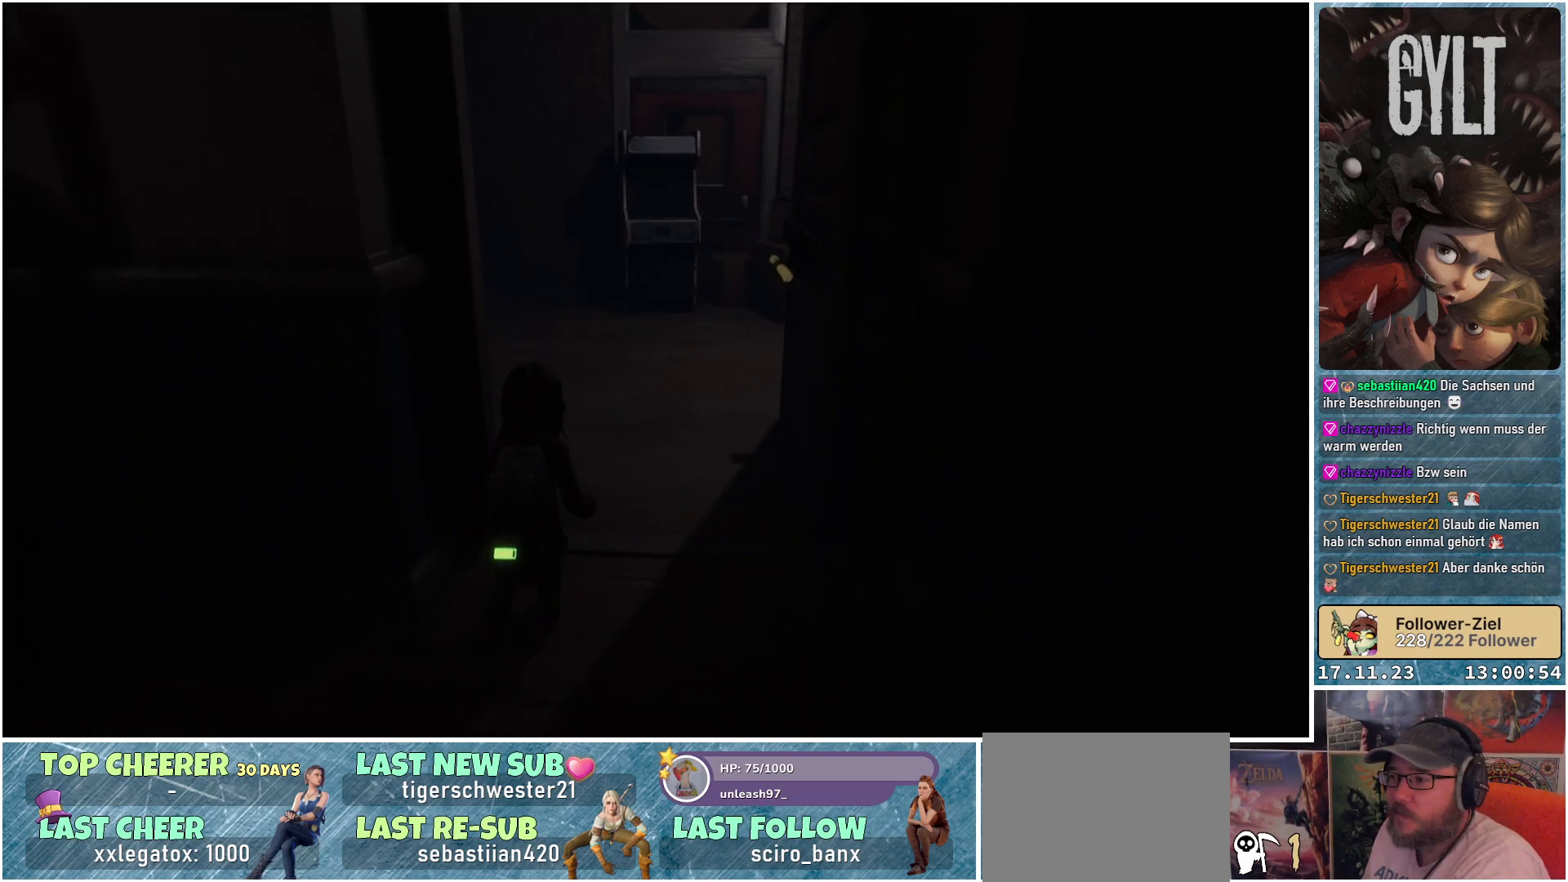
{"buttons": [], "left_stick": "center", "right_stick": "up-left", "events": [[33, "right_stick", "left"], [383, "left_stick", "center"], [450, "right_stick", "up-left"]]}
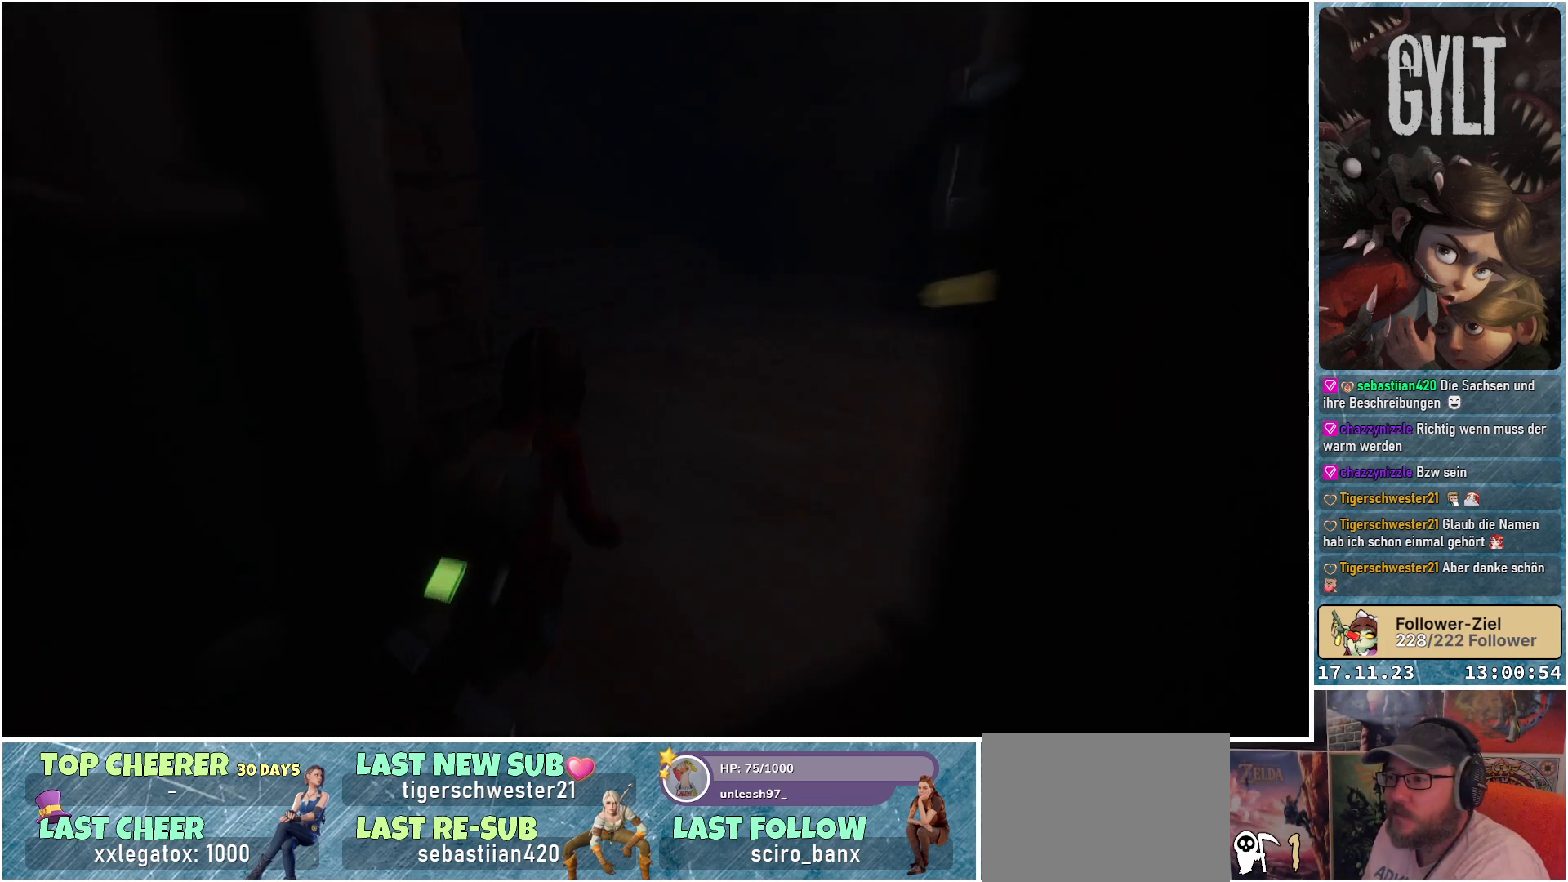
{"buttons": [], "left_stick": "center", "right_stick": "up-left", "events": []}
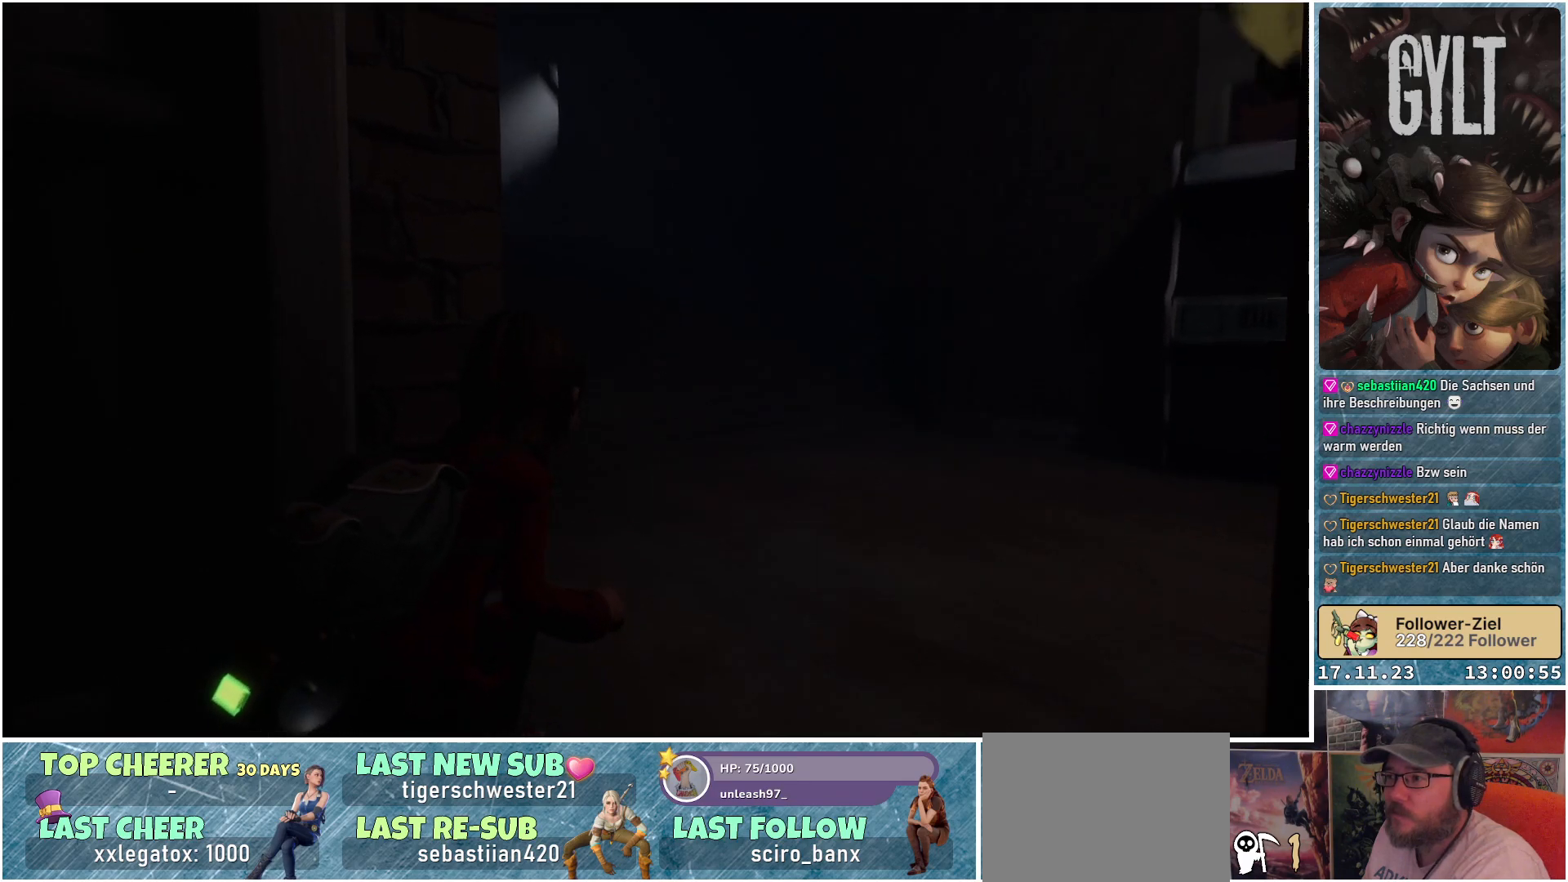
{"buttons": [], "left_stick": "center", "right_stick": "center", "events": [[167, "right_stick", "left"], [467, "right_stick", "center"]]}
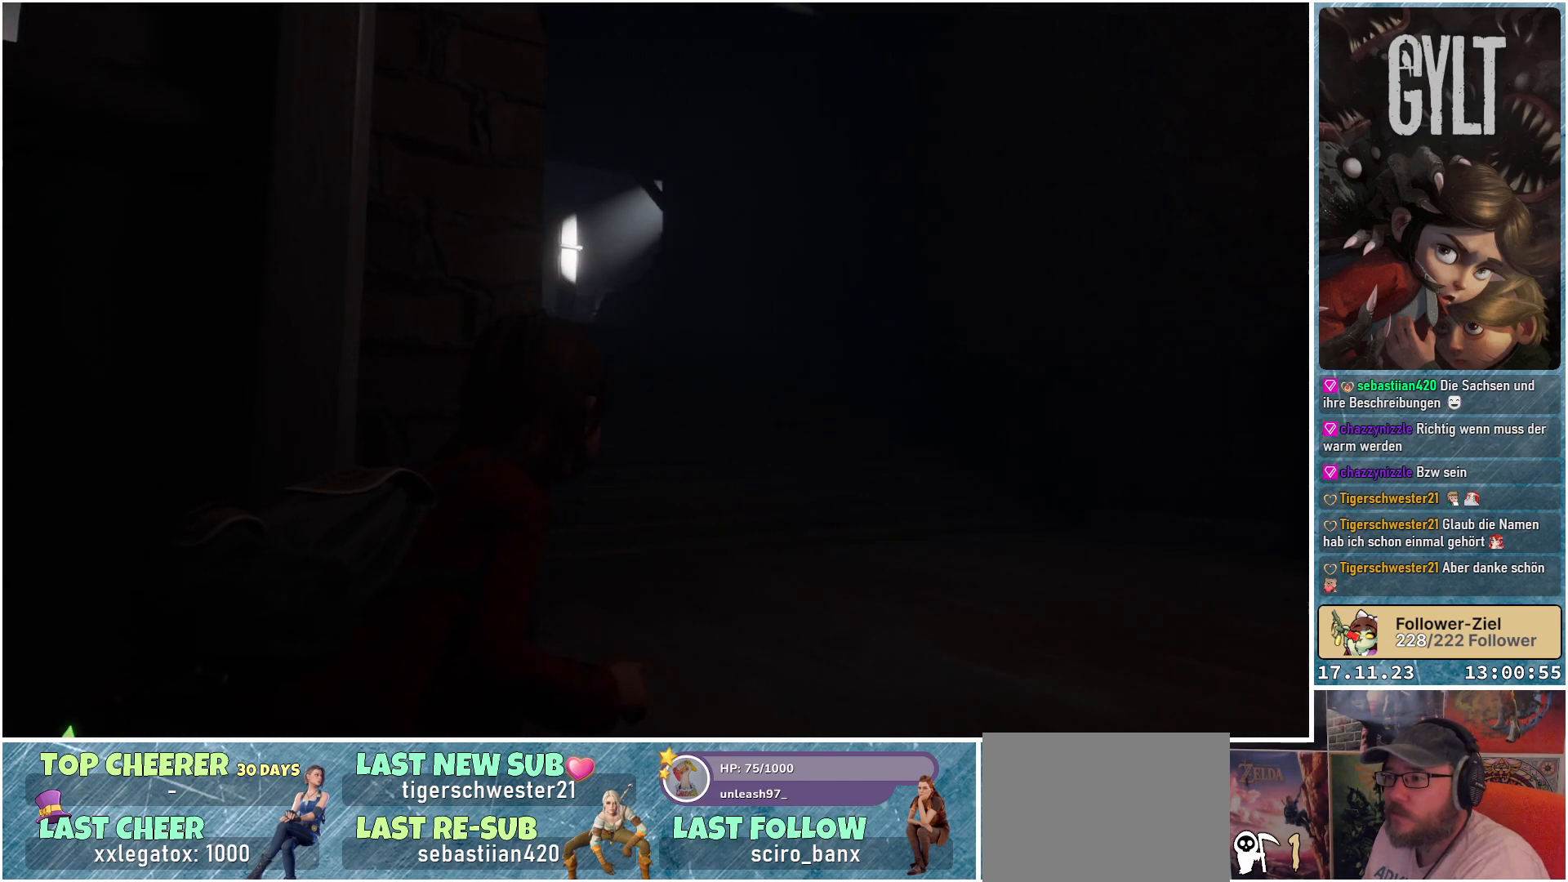
{"buttons": [], "left_stick": "center", "right_stick": "center", "events": [[167, "right_stick", "left"], [350, "right_stick", "center"]]}
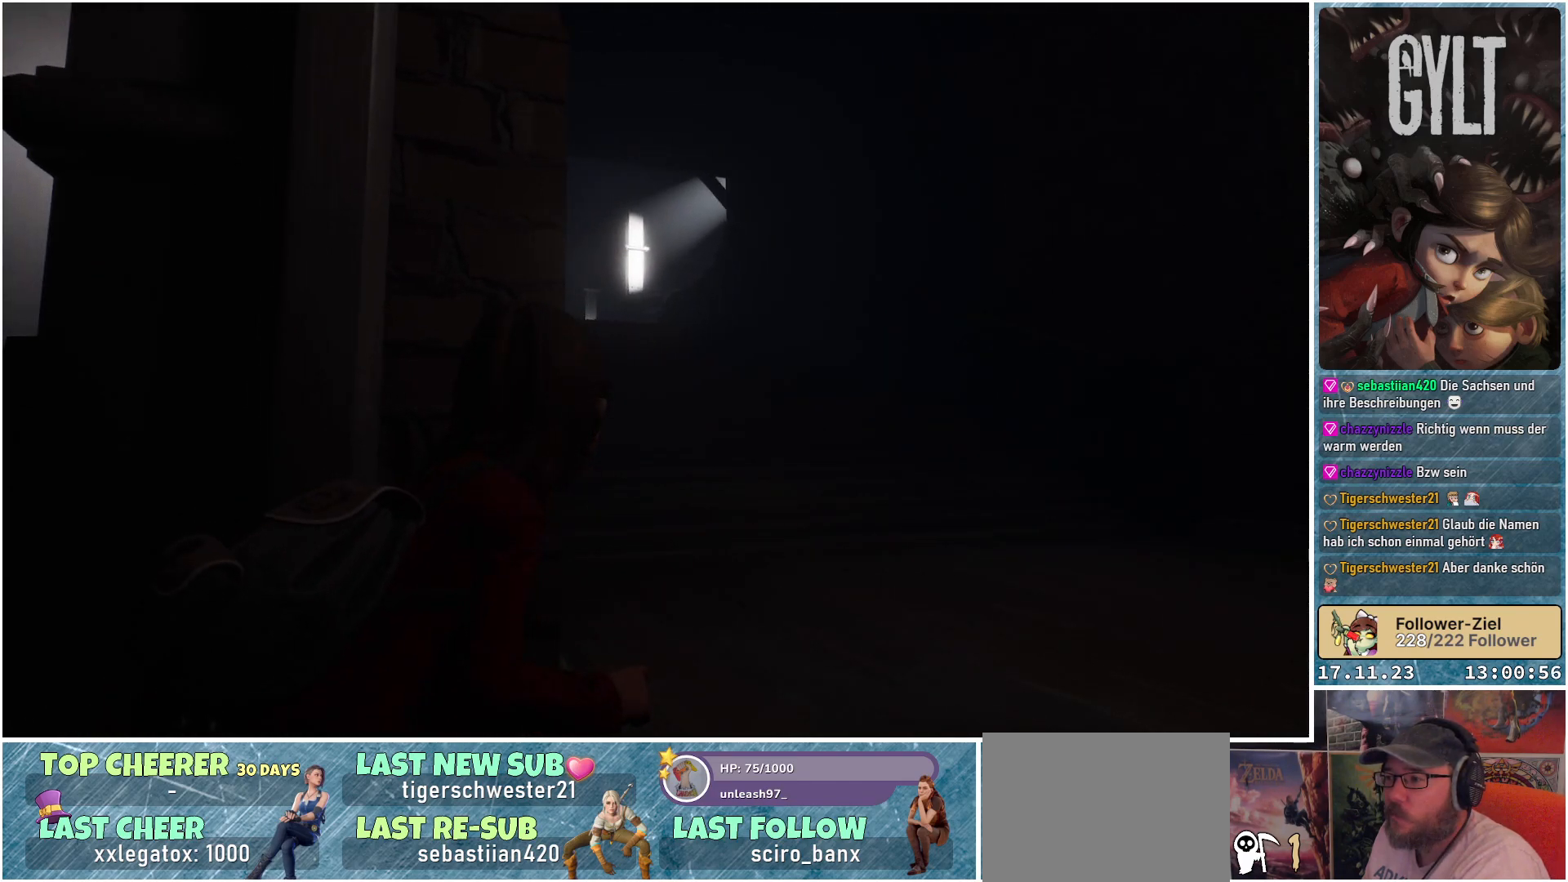
{"buttons": [], "left_stick": "up-right", "right_stick": "center", "events": [[183, "left_stick", "up-right"]]}
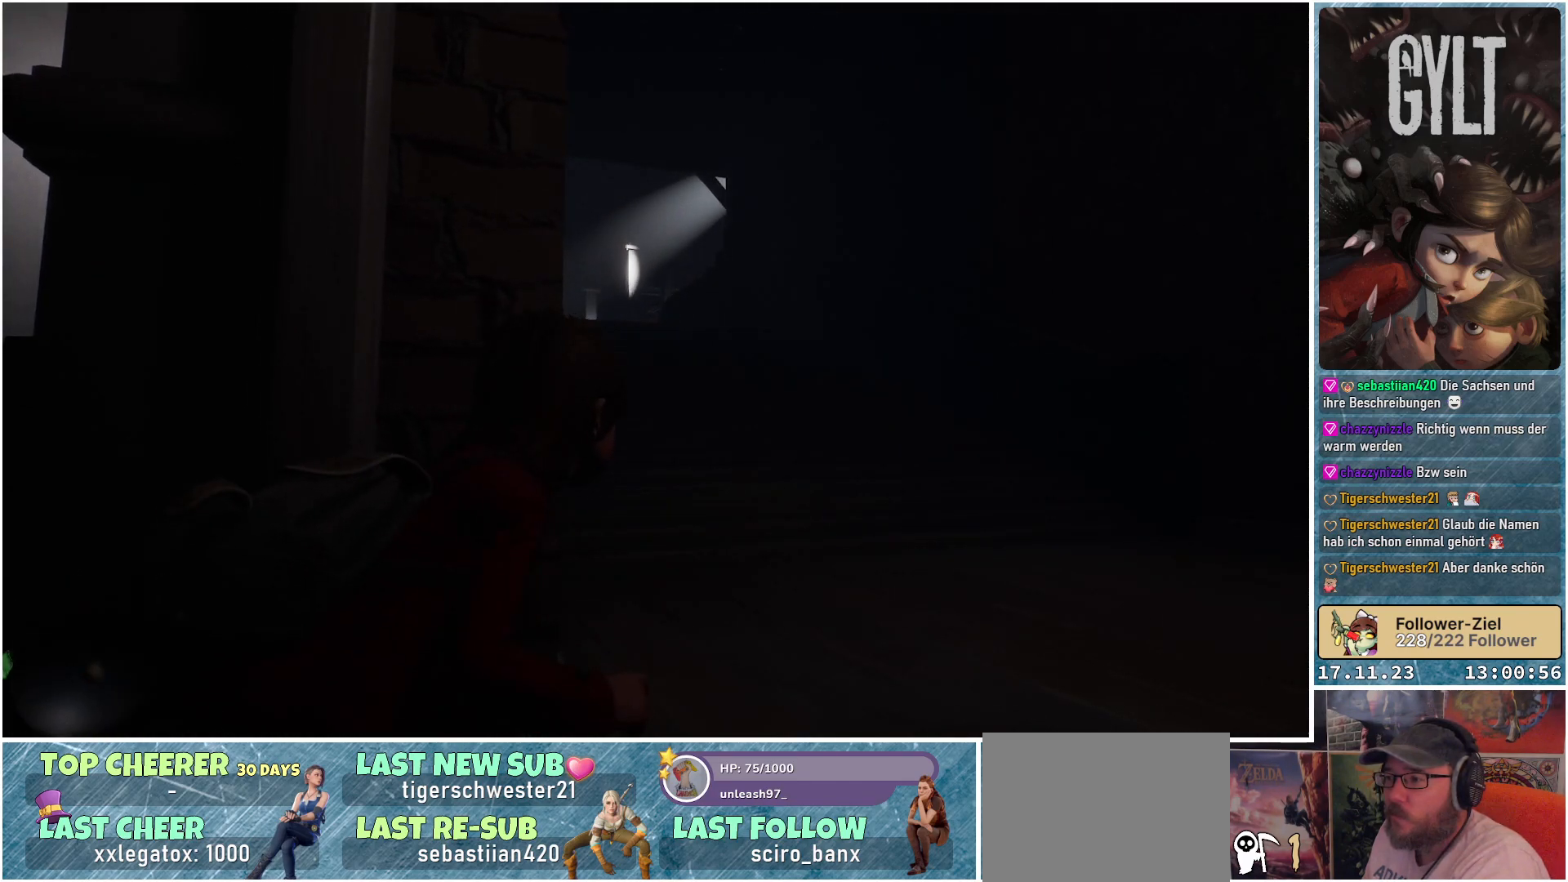
{"buttons": [], "left_stick": "up-right", "right_stick": "center", "events": []}
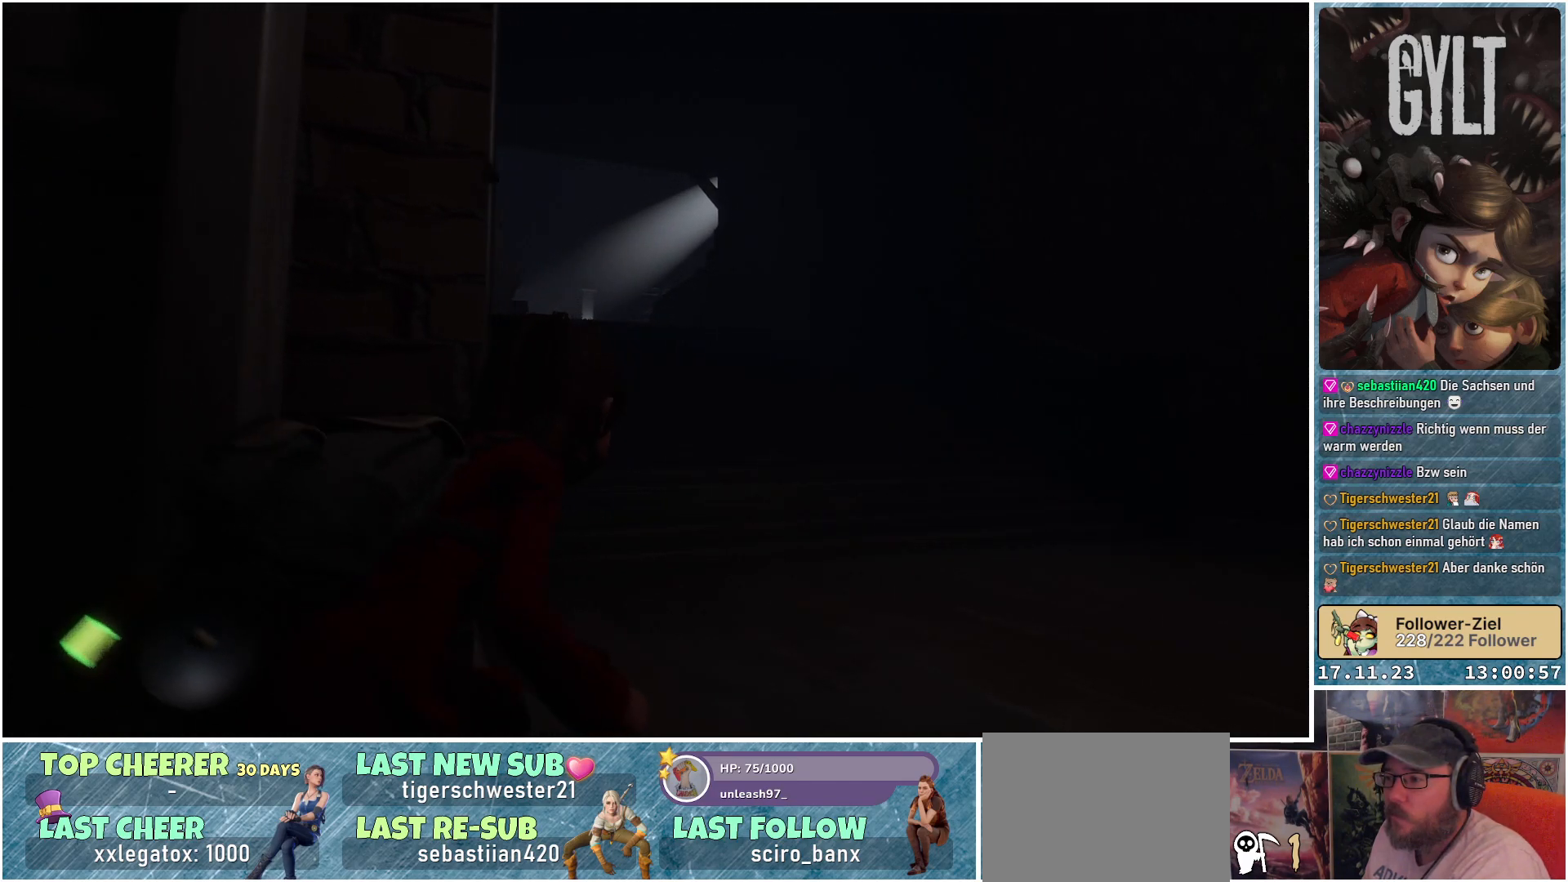
{"buttons": [], "left_stick": "up-right", "right_stick": "center", "events": []}
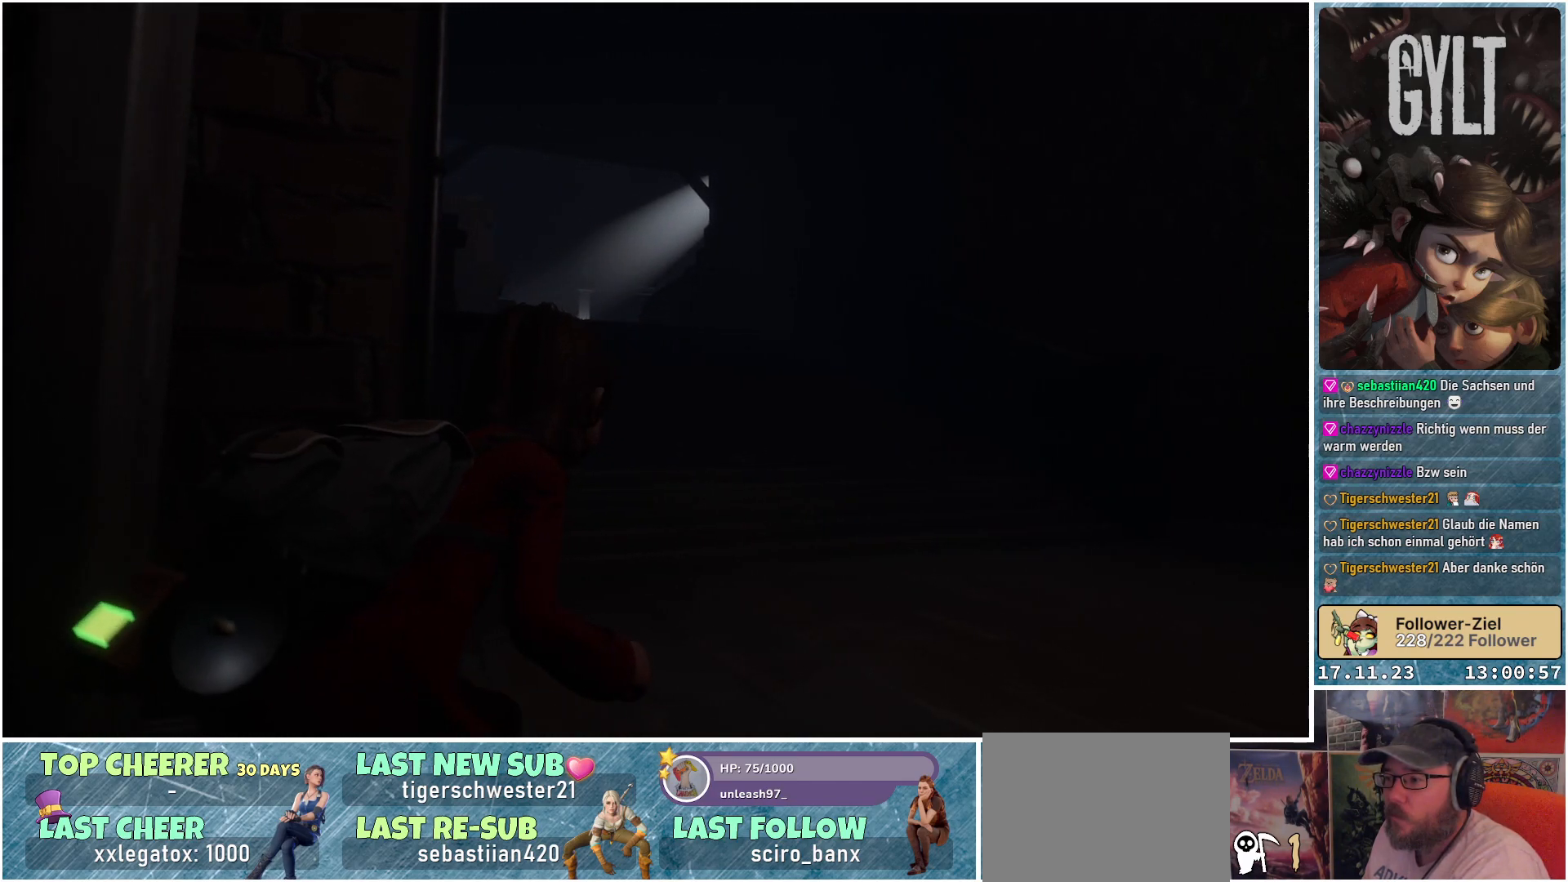
{"buttons": [], "left_stick": "up-right", "right_stick": "center", "events": []}
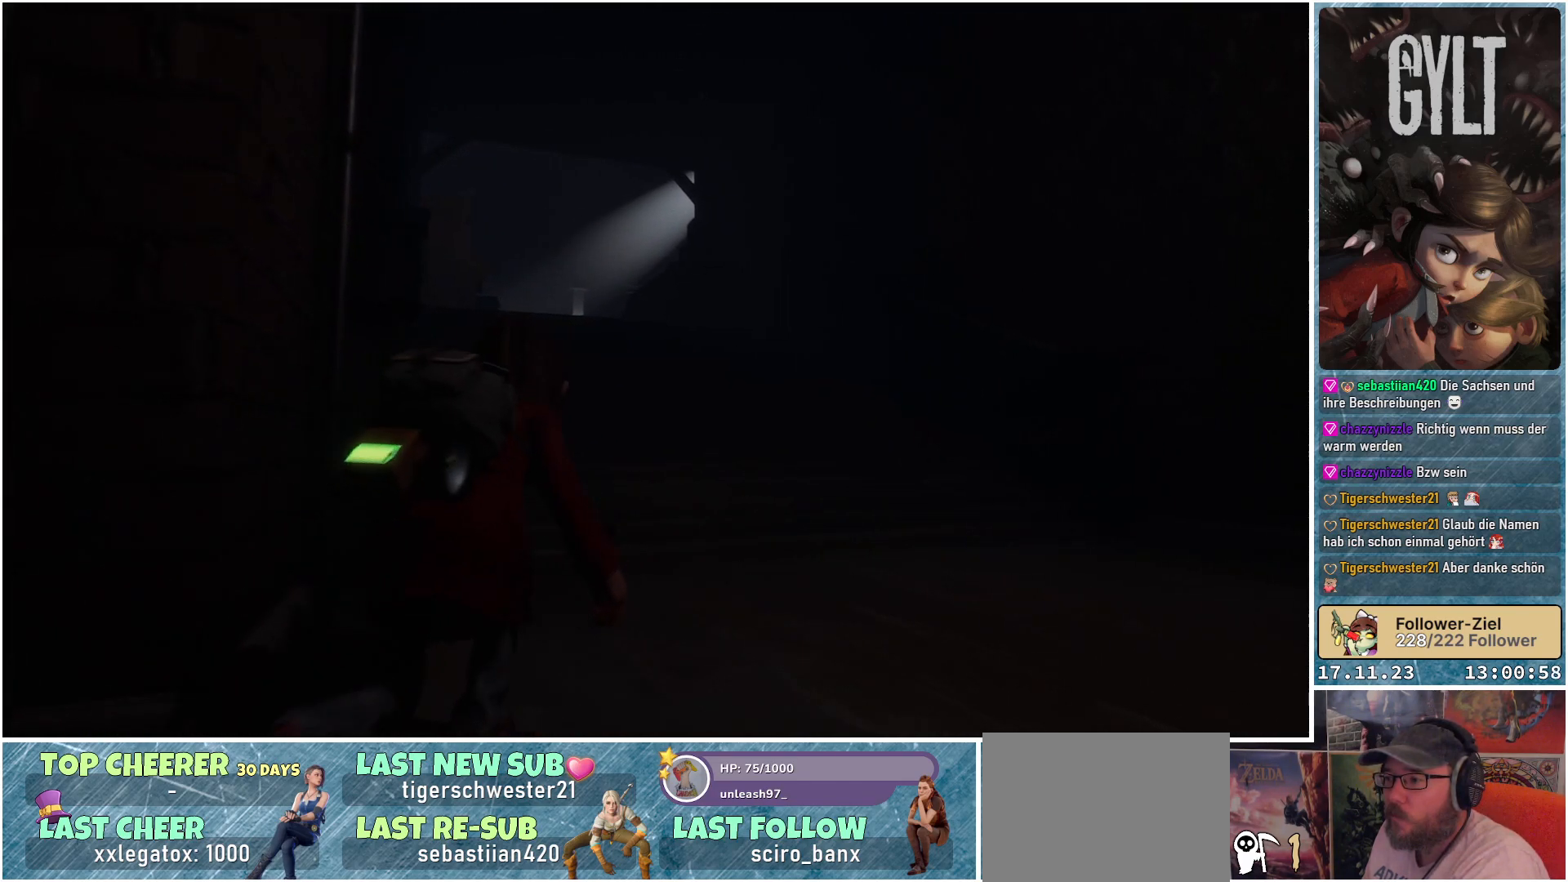
{"buttons": [], "left_stick": "up", "right_stick": "center", "events": [[50, "left_stick", "up"]]}
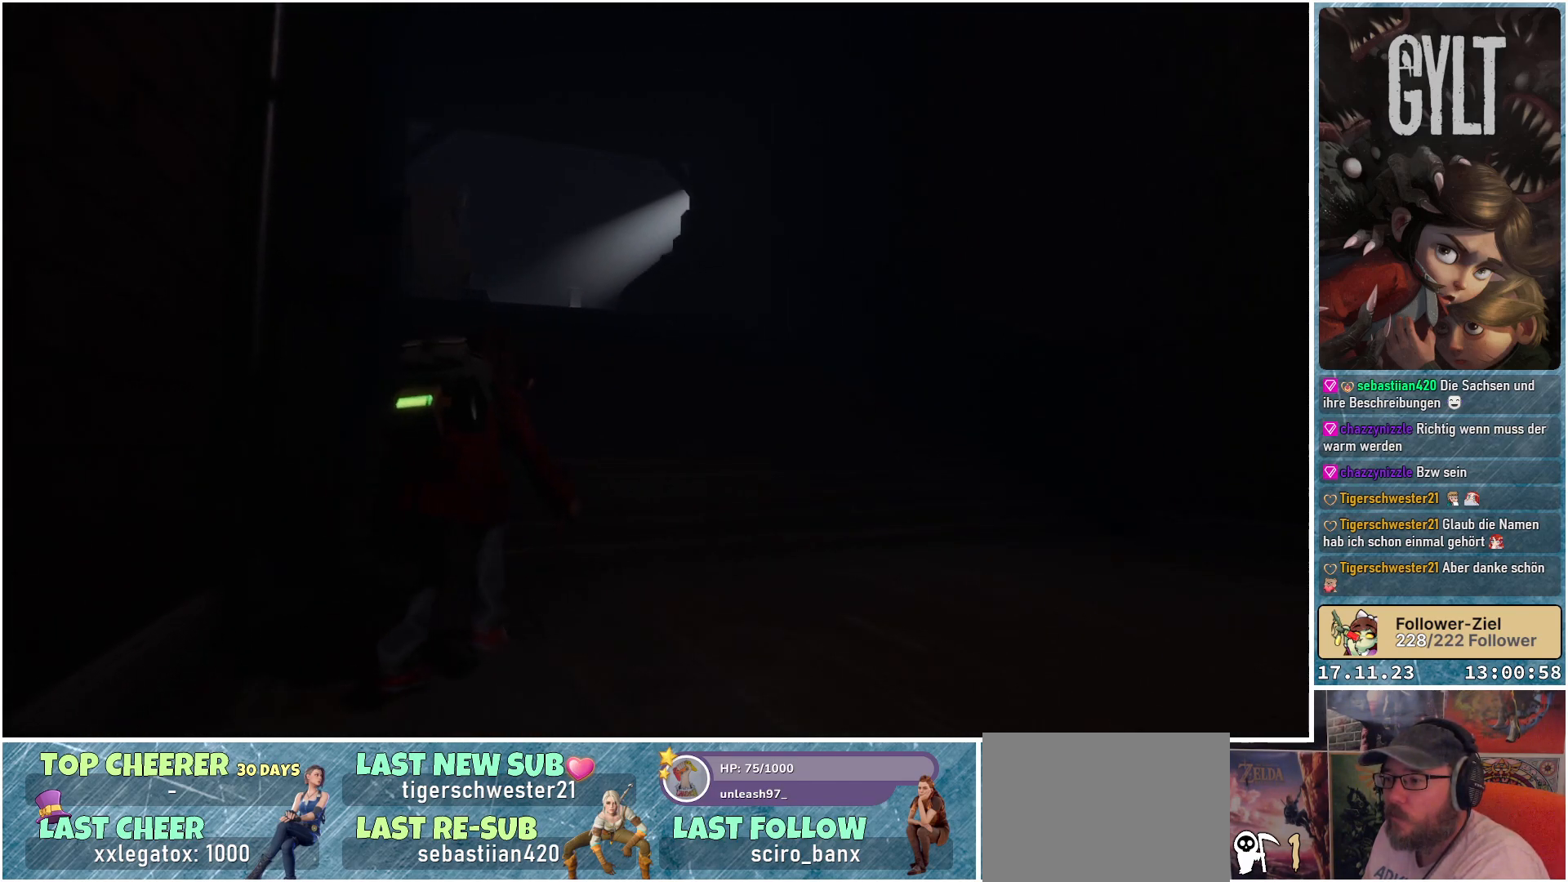
{"buttons": [], "left_stick": "up", "right_stick": "down", "events": [[333, "right_stick", "down"]]}
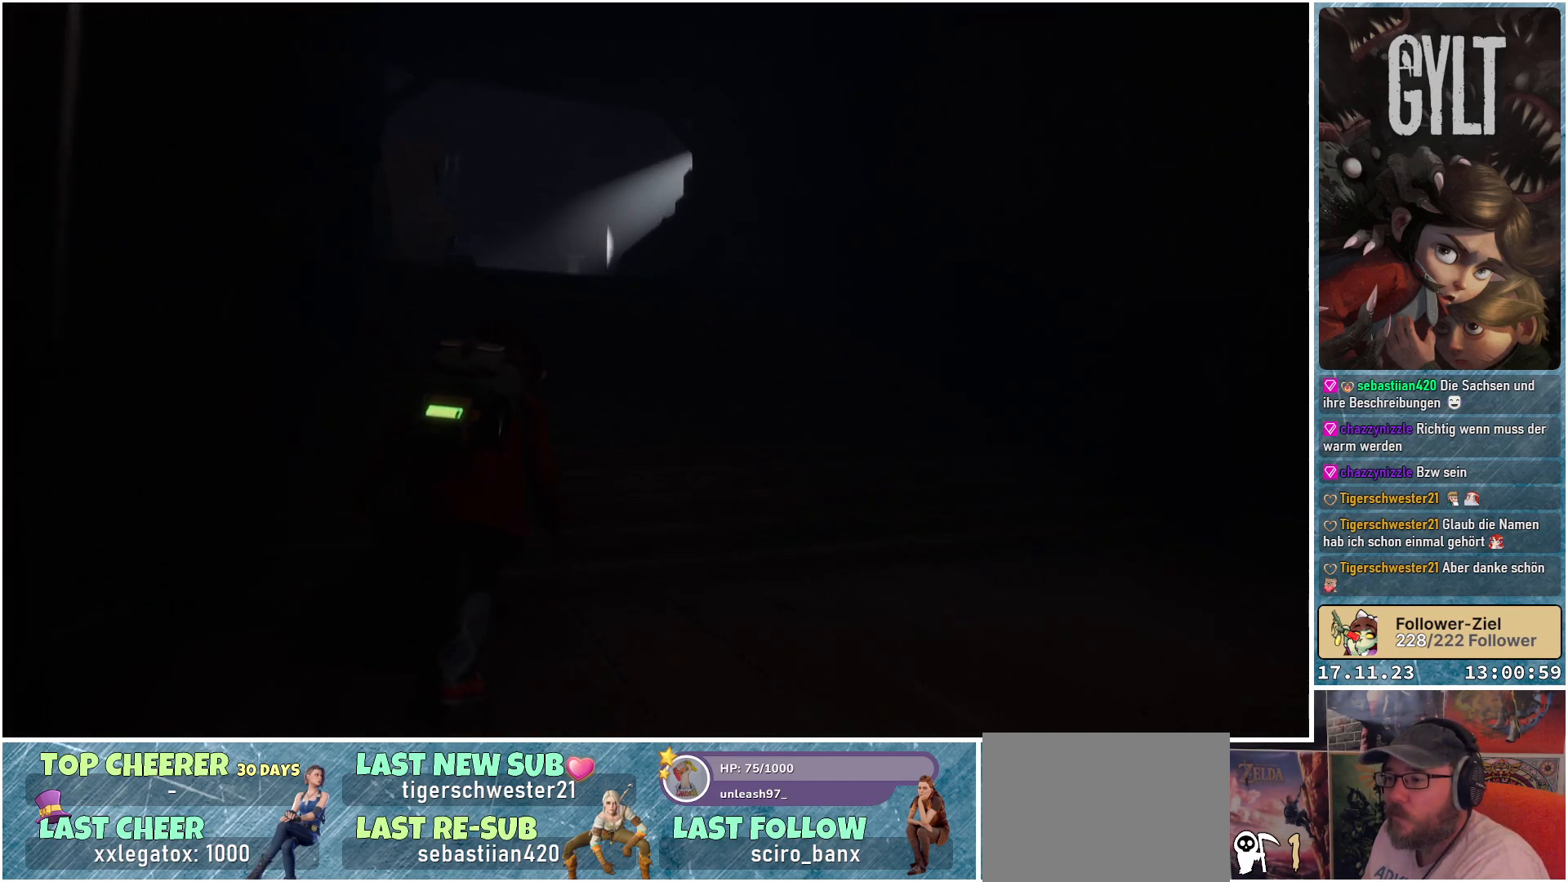
{"buttons": [], "left_stick": "up-left", "right_stick": "center", "events": [[83, "left_stick", "up-left"], [83, "right_stick", "center"]]}
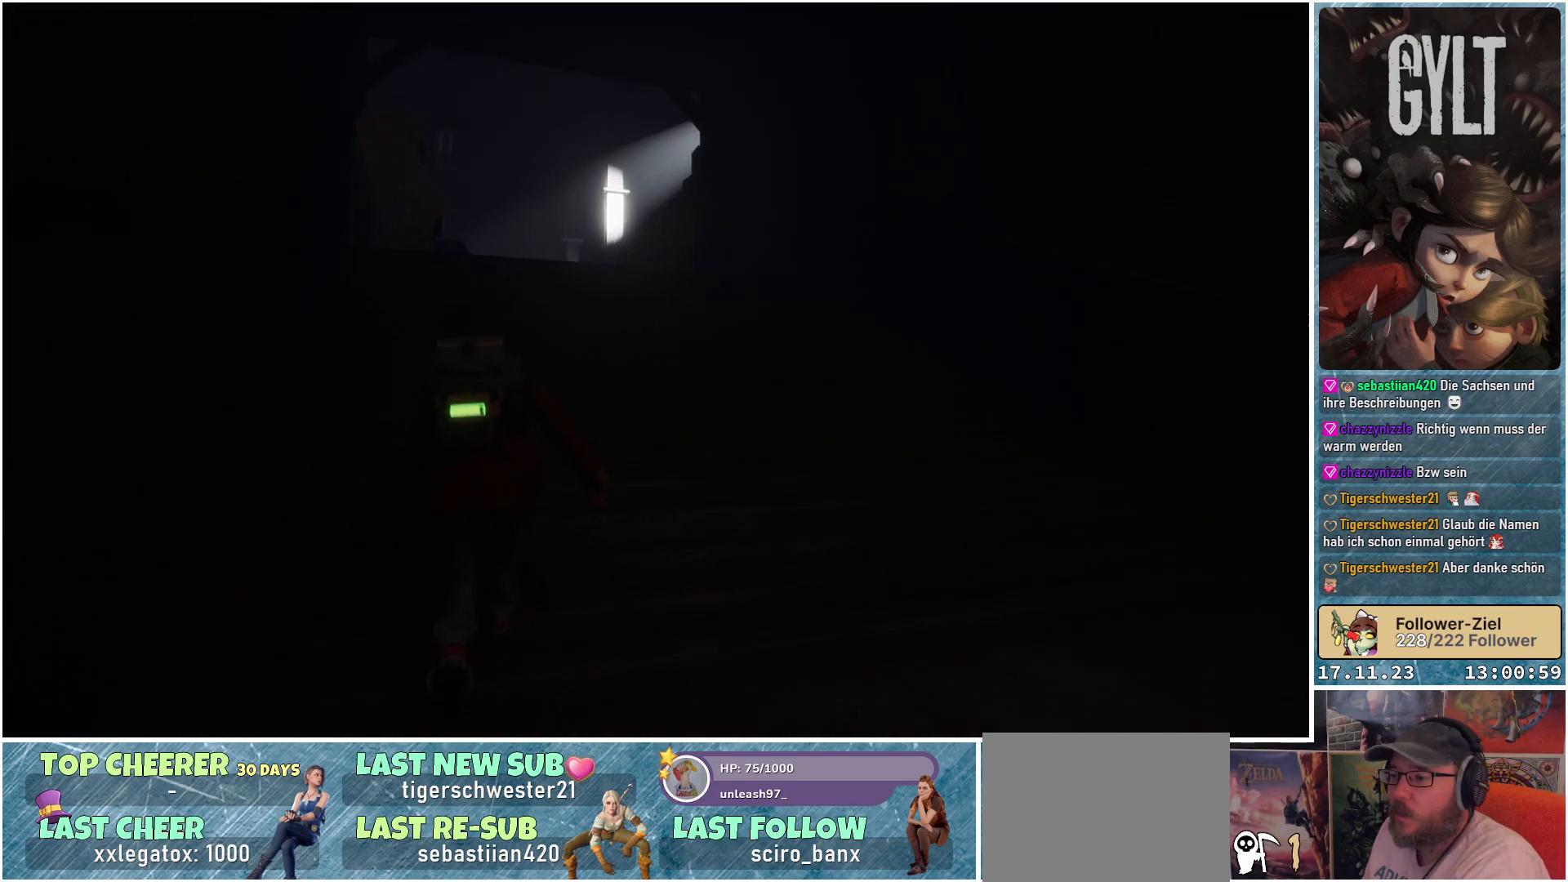
{"buttons": [], "left_stick": "up-left", "right_stick": "center", "events": []}
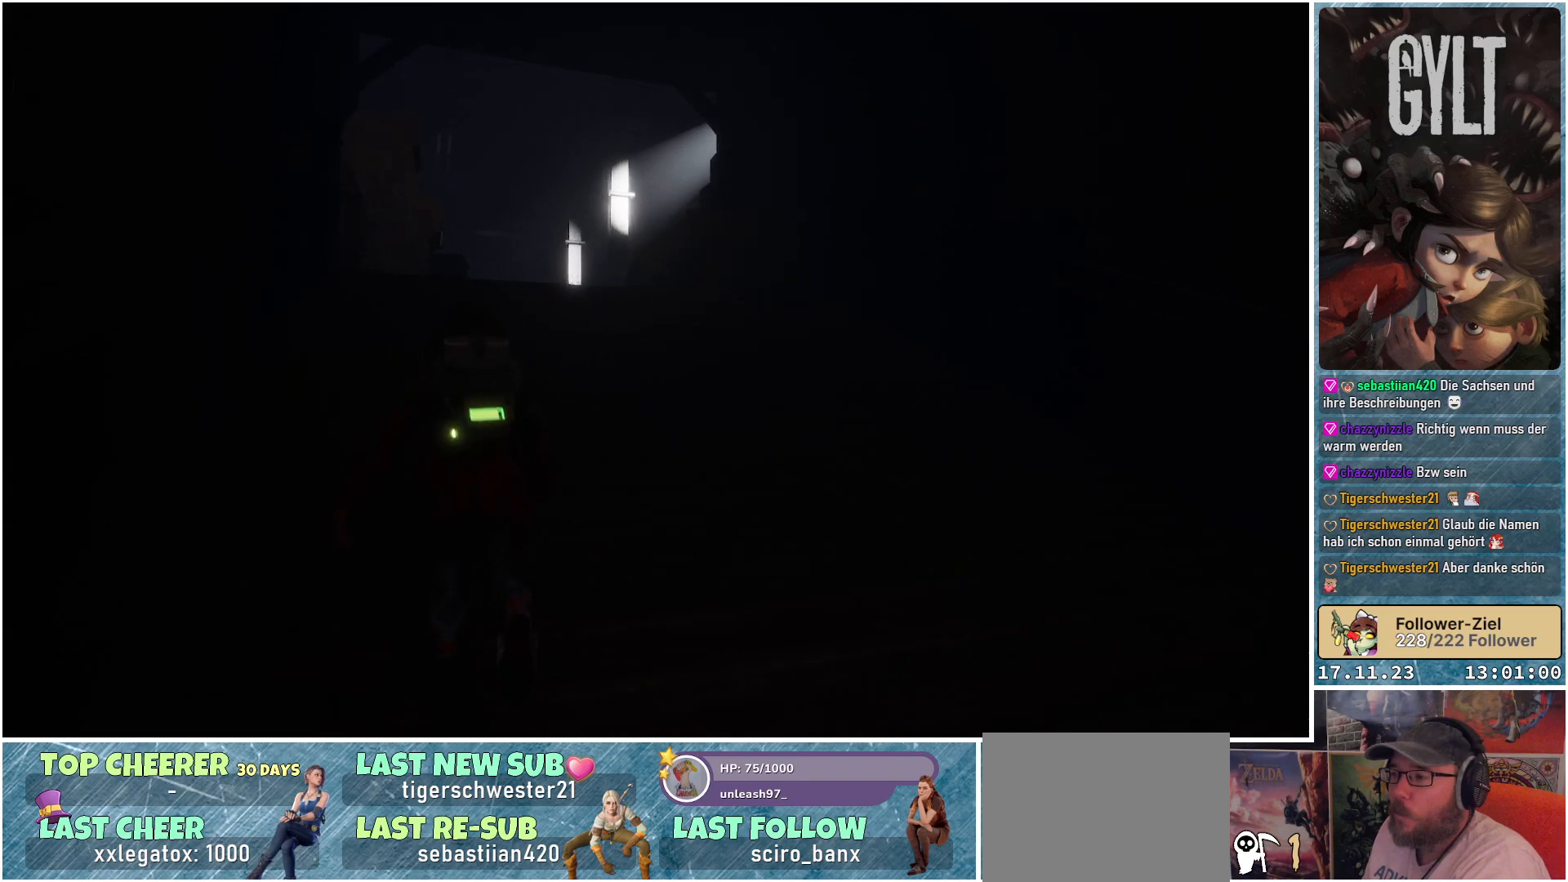
{"buttons": [], "left_stick": "up-left", "right_stick": "down", "events": [[117, "right_stick", "down"]]}
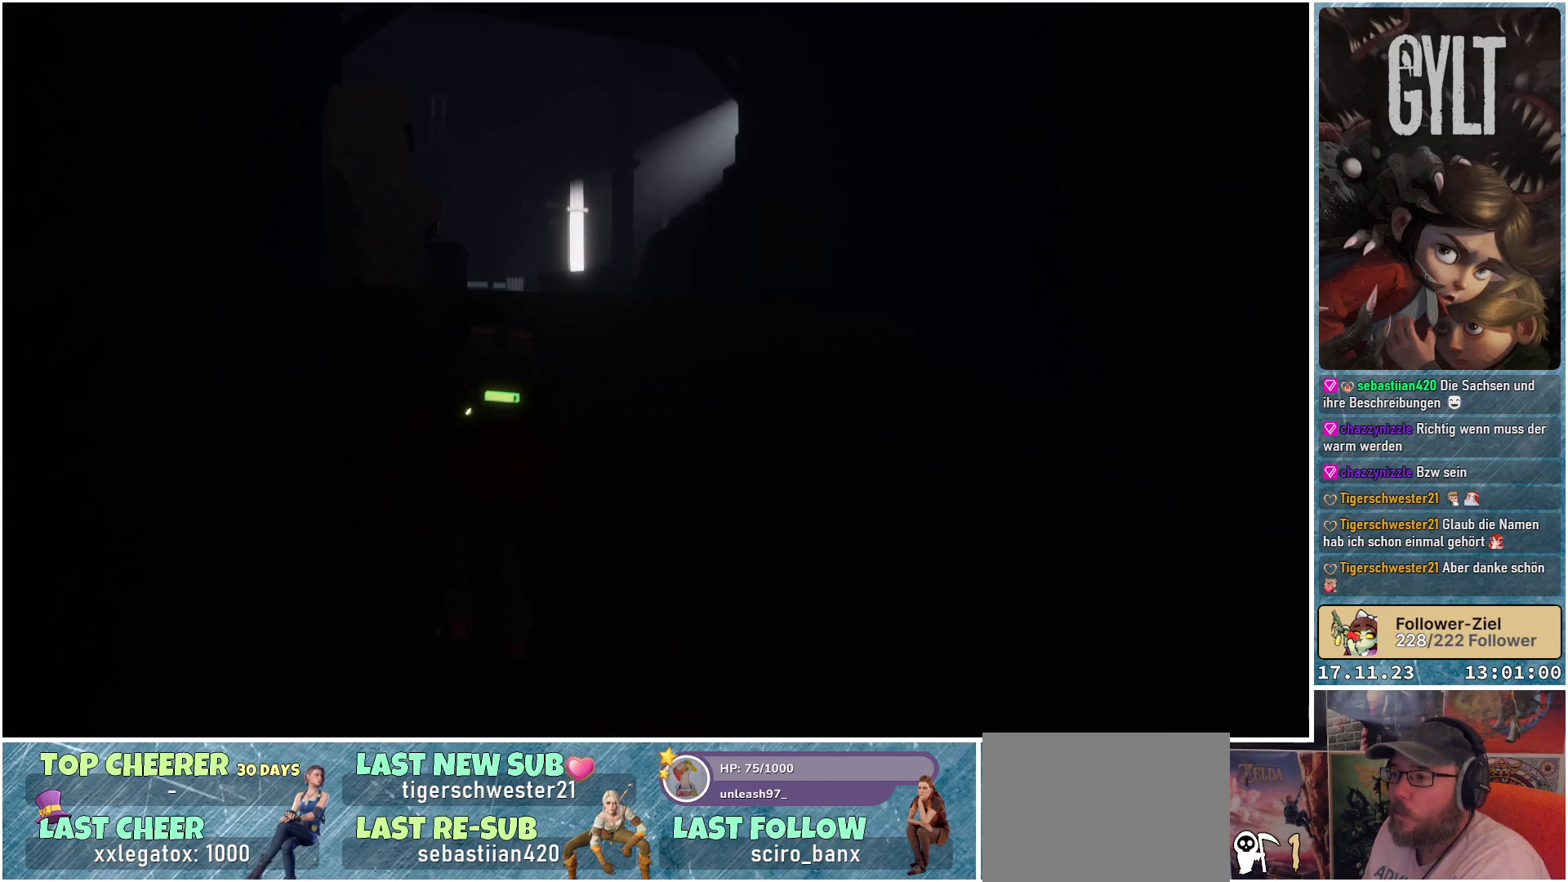
{"buttons": [], "left_stick": "up-left", "right_stick": "down", "events": []}
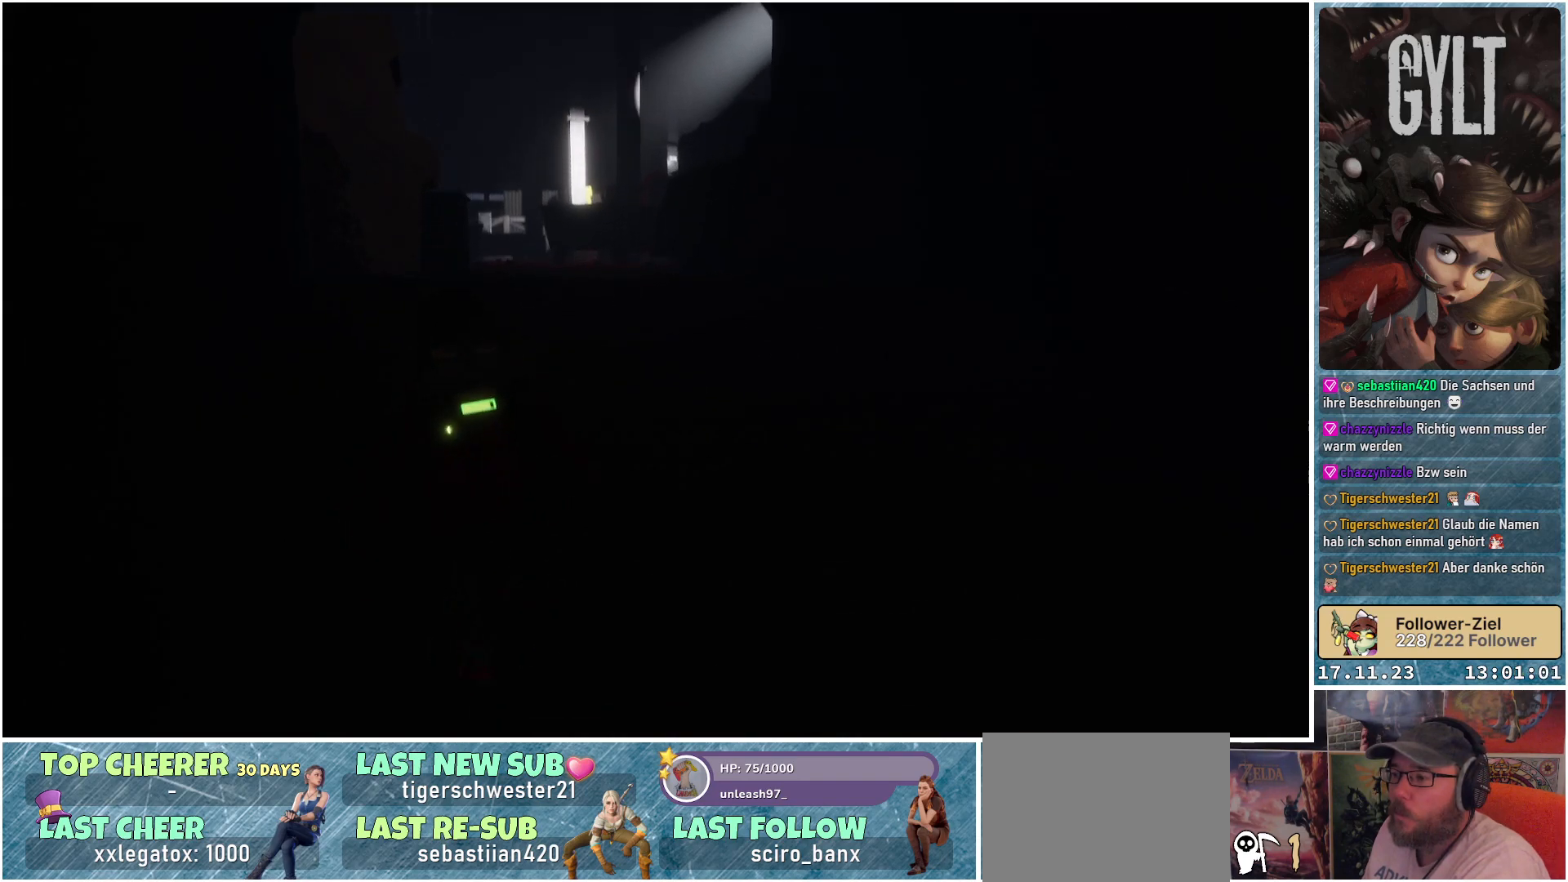
{"buttons": [], "left_stick": "up-left", "right_stick": "down", "events": []}
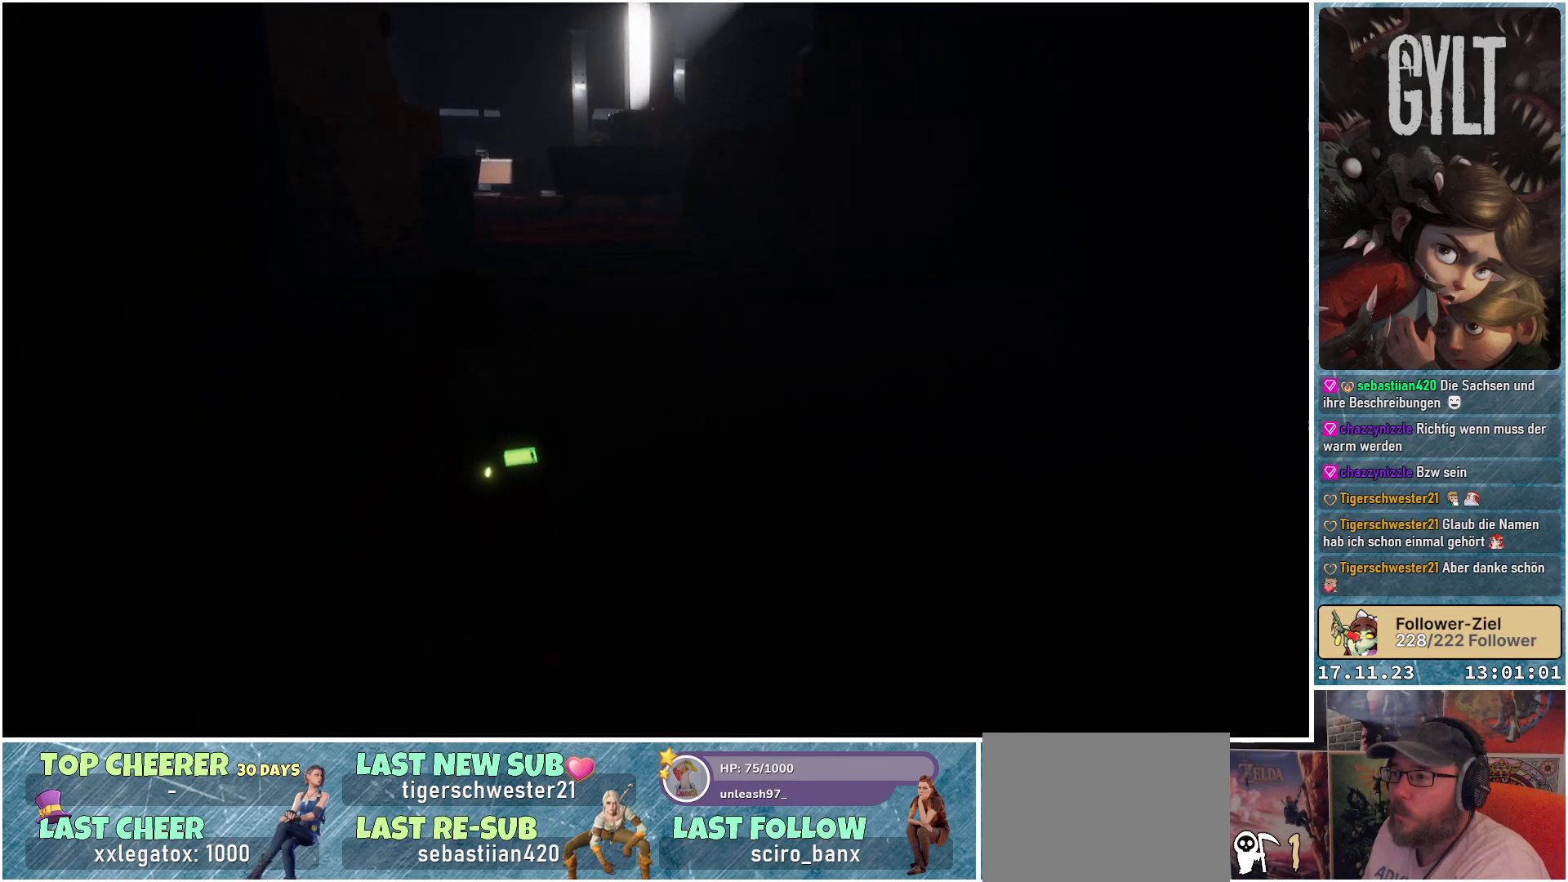
{"buttons": [], "left_stick": "up-left", "right_stick": "center", "events": [[17, "right_stick", "center"]]}
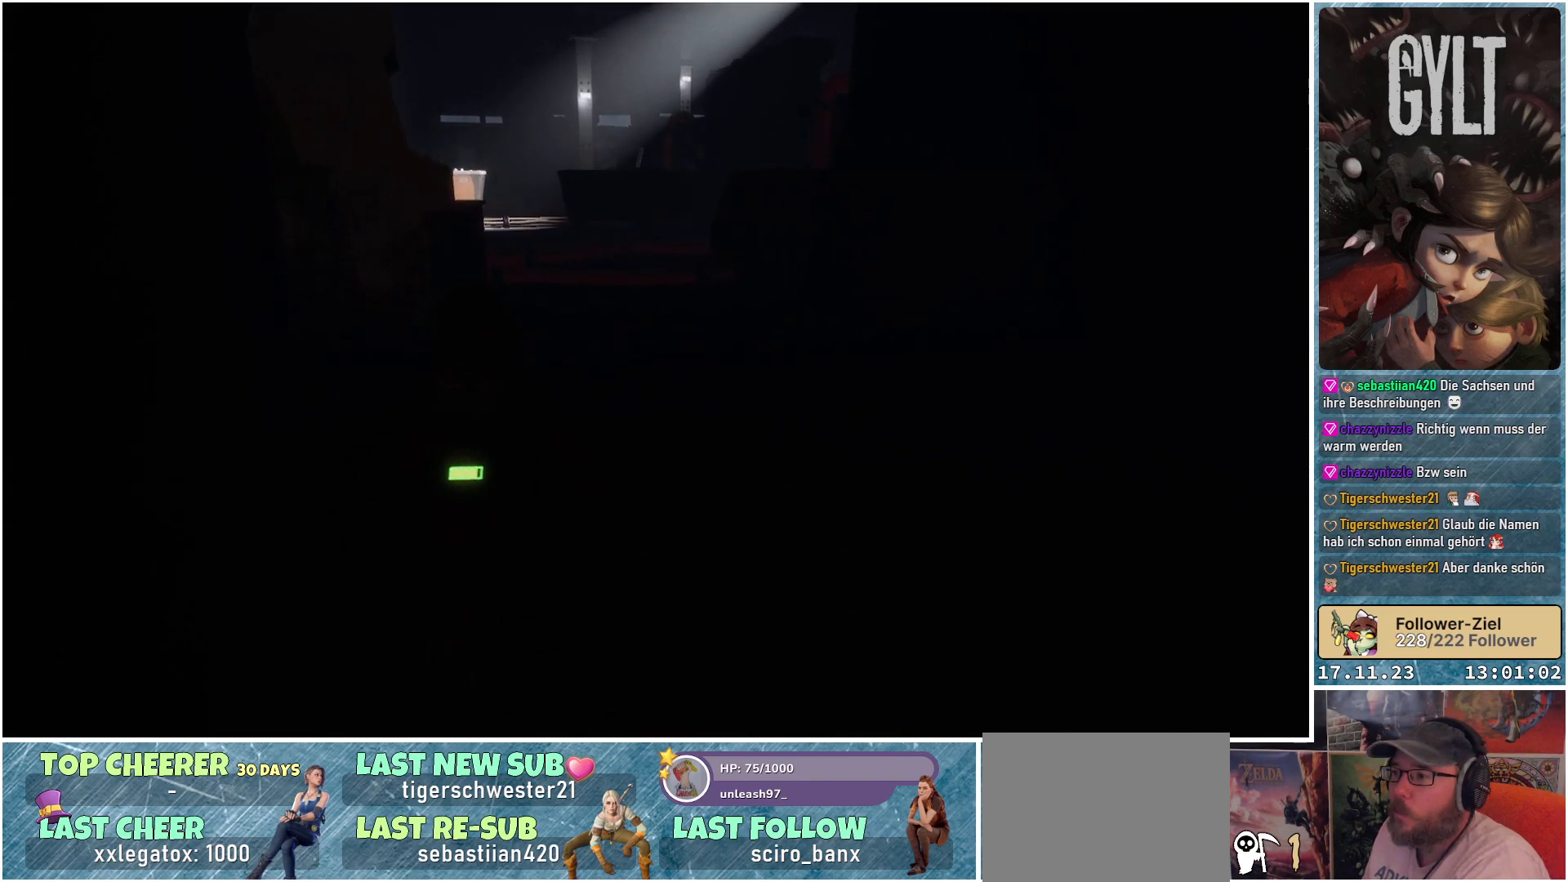
{"buttons": [], "left_stick": "up", "right_stick": "center", "events": [[100, "left_stick", "up"]]}
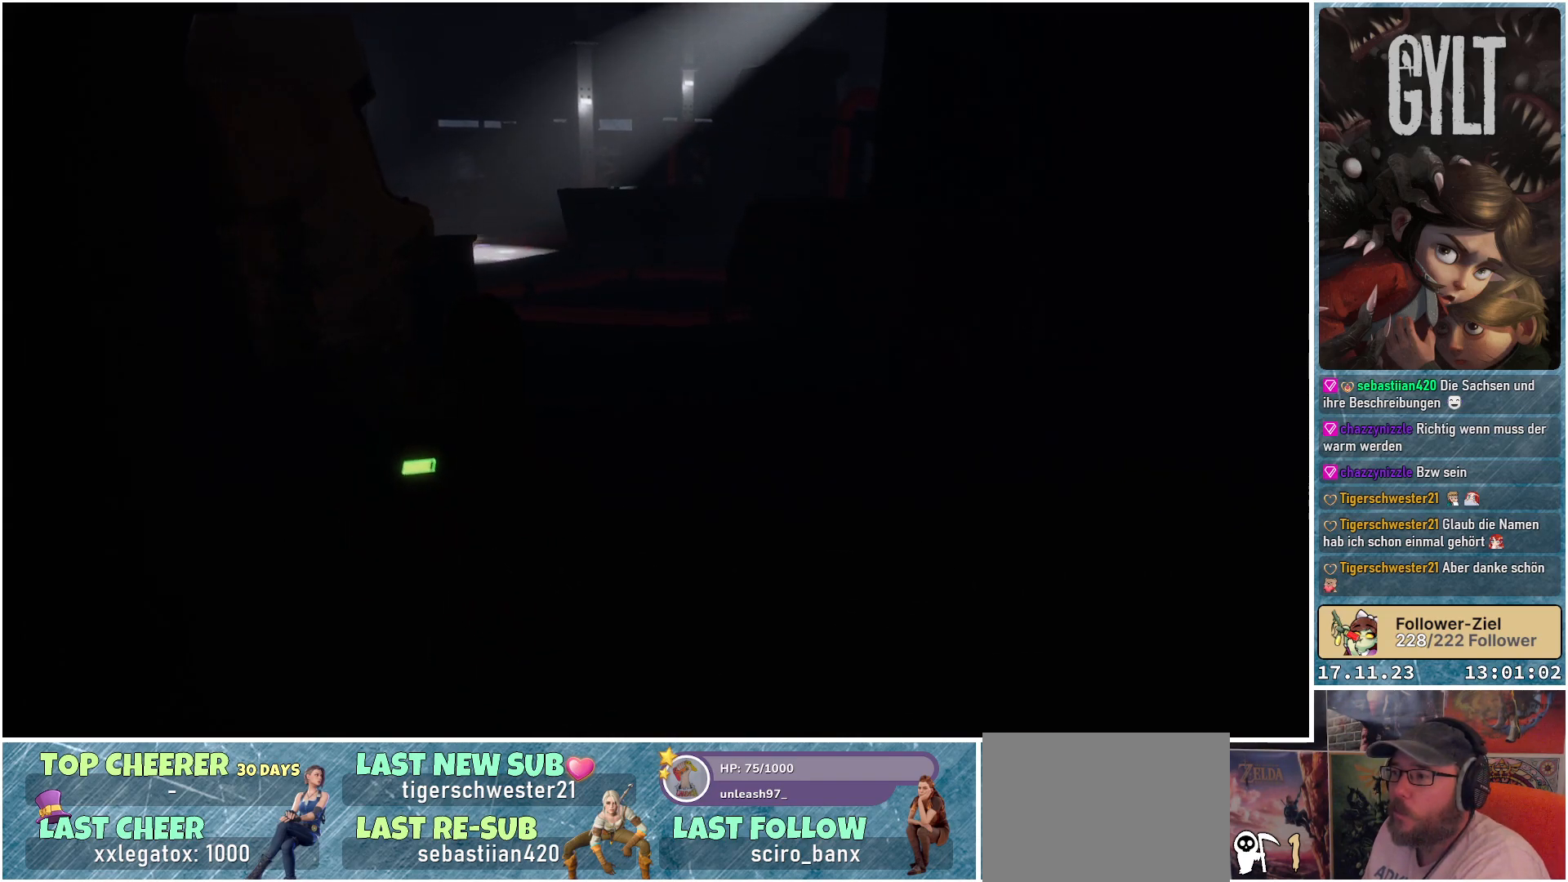
{"buttons": [], "left_stick": "up-right", "right_stick": "down-left", "events": [[83, "left_stick", "up-right"], [433, "right_stick", "down-left"]]}
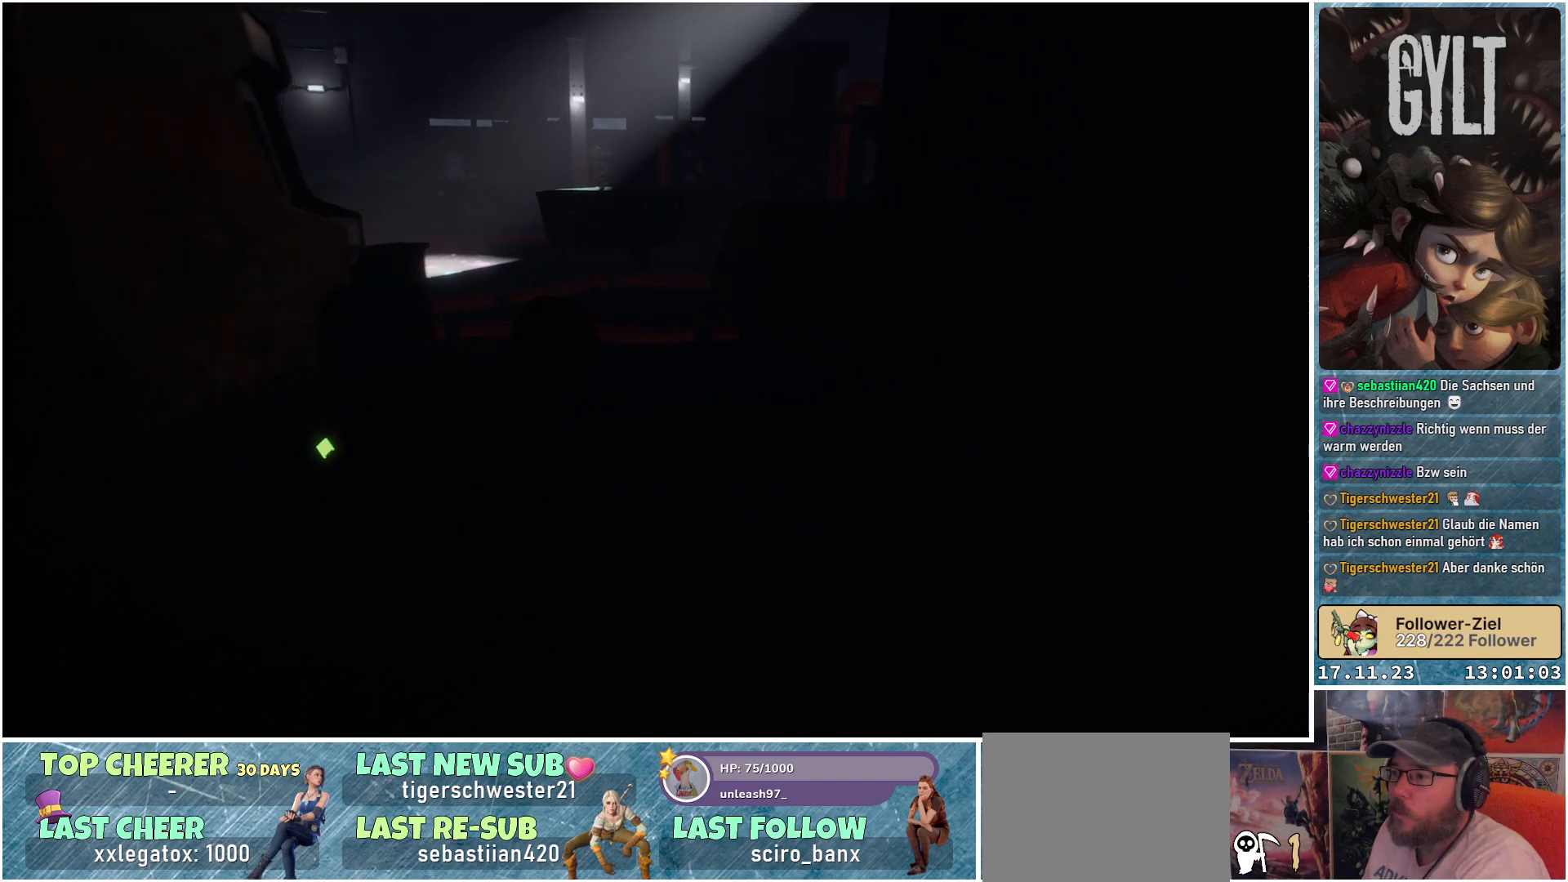
{"buttons": [], "left_stick": "up-right", "right_stick": "down-left", "events": []}
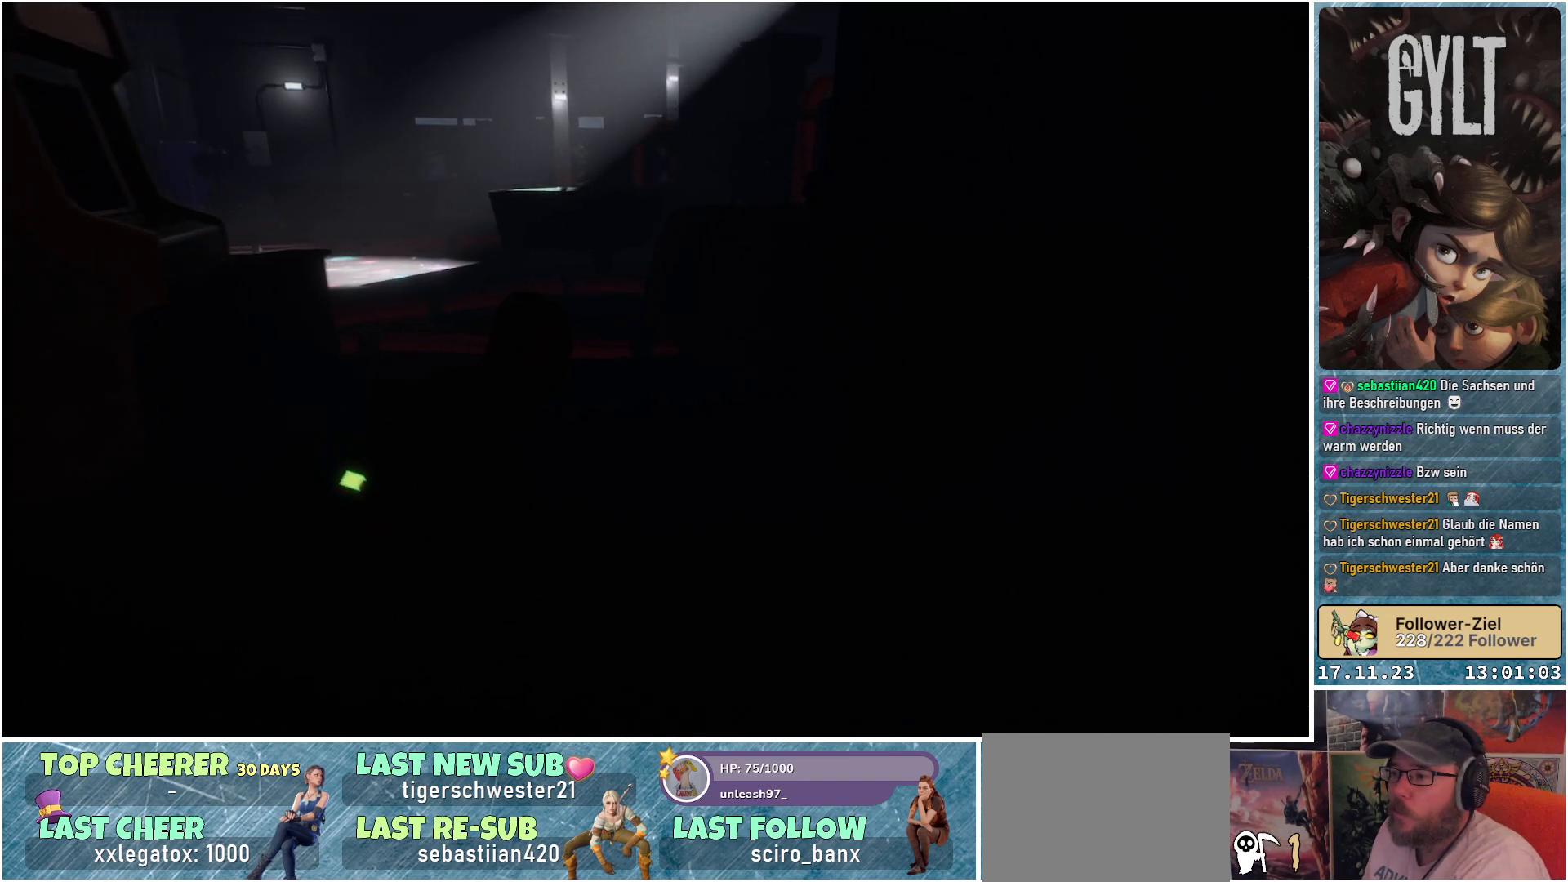
{"buttons": [], "left_stick": "up", "right_stick": "down-left", "events": [[100, "left_stick", "up"]]}
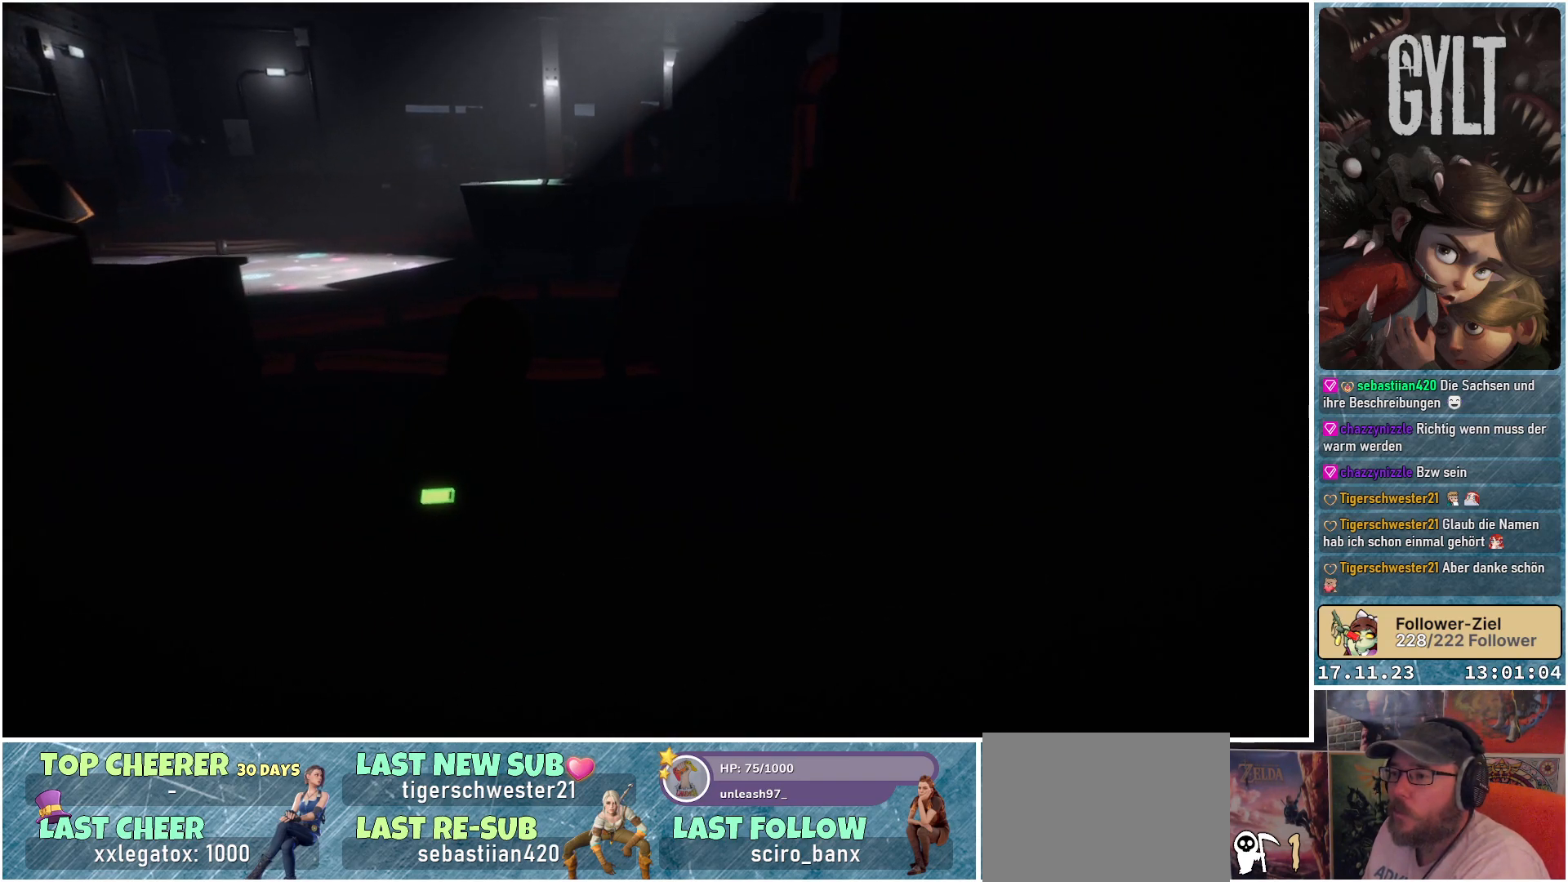
{"buttons": [], "left_stick": "up", "right_stick": "down-left", "events": []}
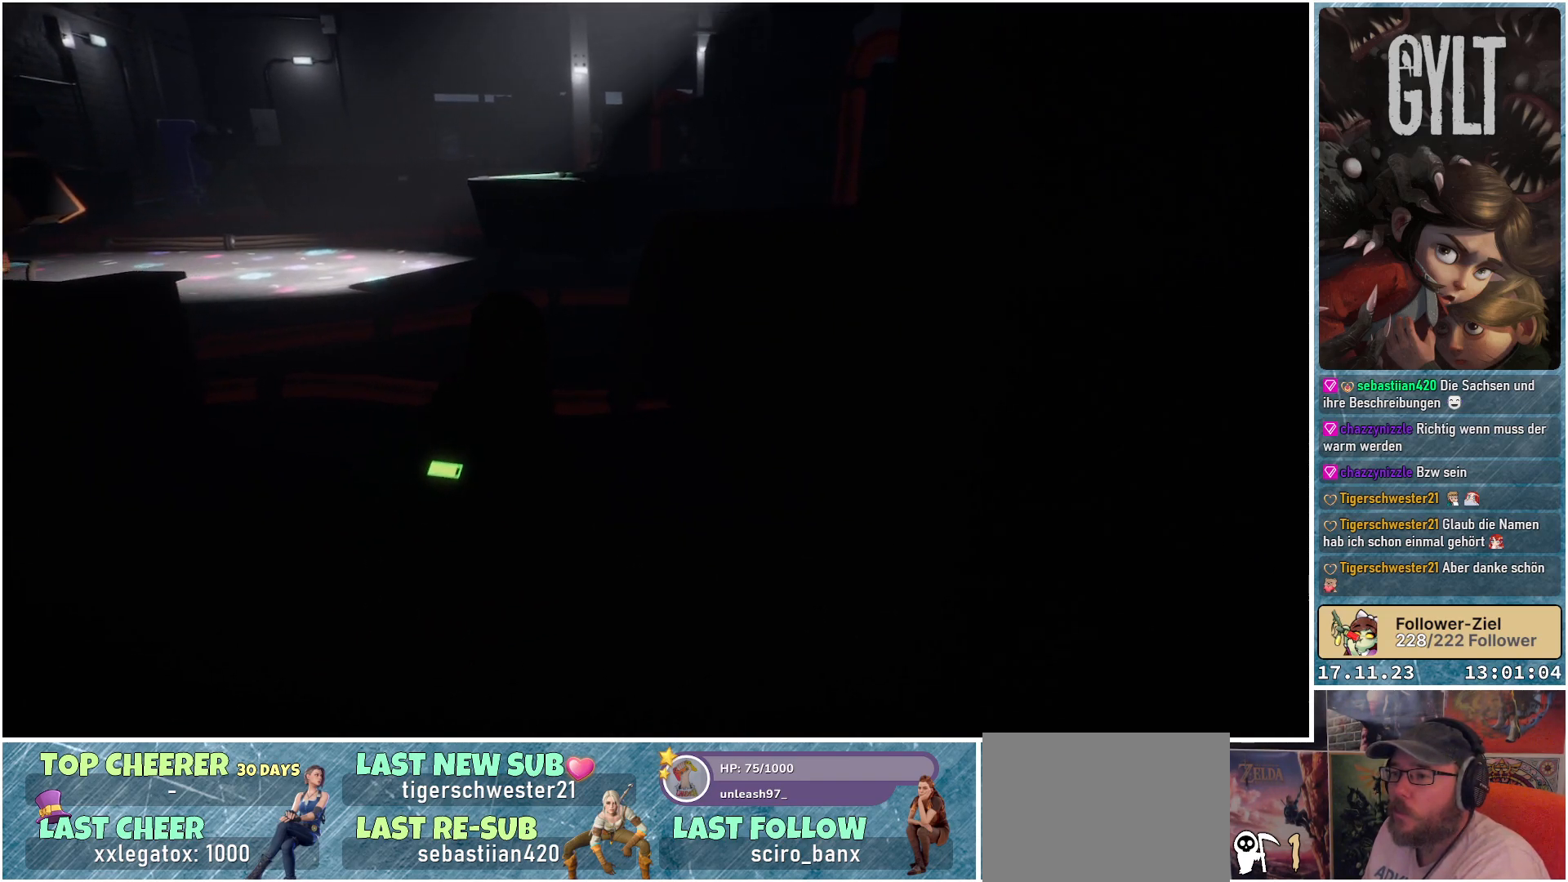
{"buttons": [], "left_stick": "up", "right_stick": "down-left", "events": []}